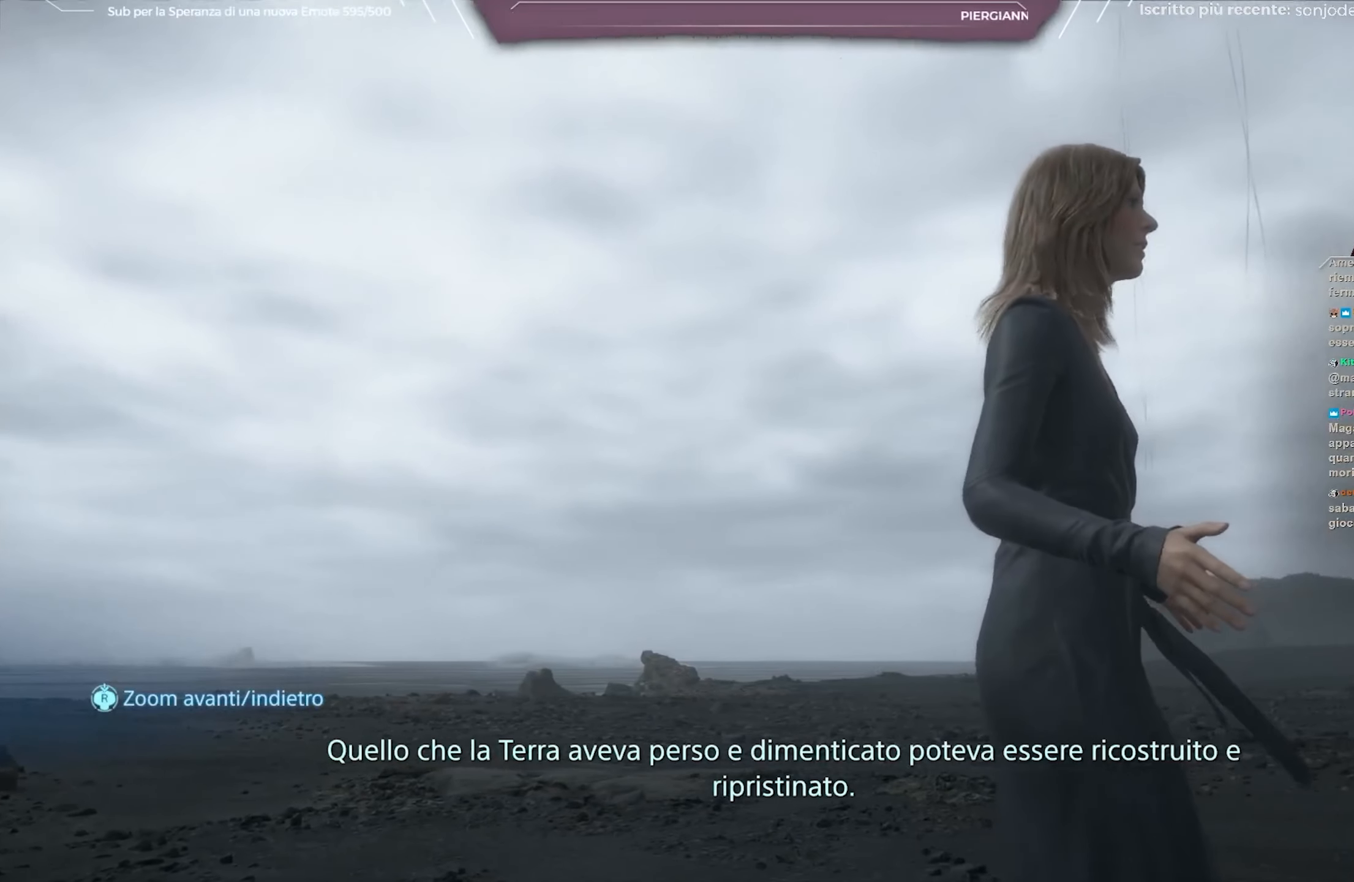
Gameplay with a controller (Xbox layout); each line is a JSON object with the inputs held at the frame after it. "events" lists button and stick changes between this image and that frame as [ms after this image, input, new state], when the widget could be followed in between.
{"buttons": ["L1"], "left_stick": "center", "right_stick": "down-right", "events": []}
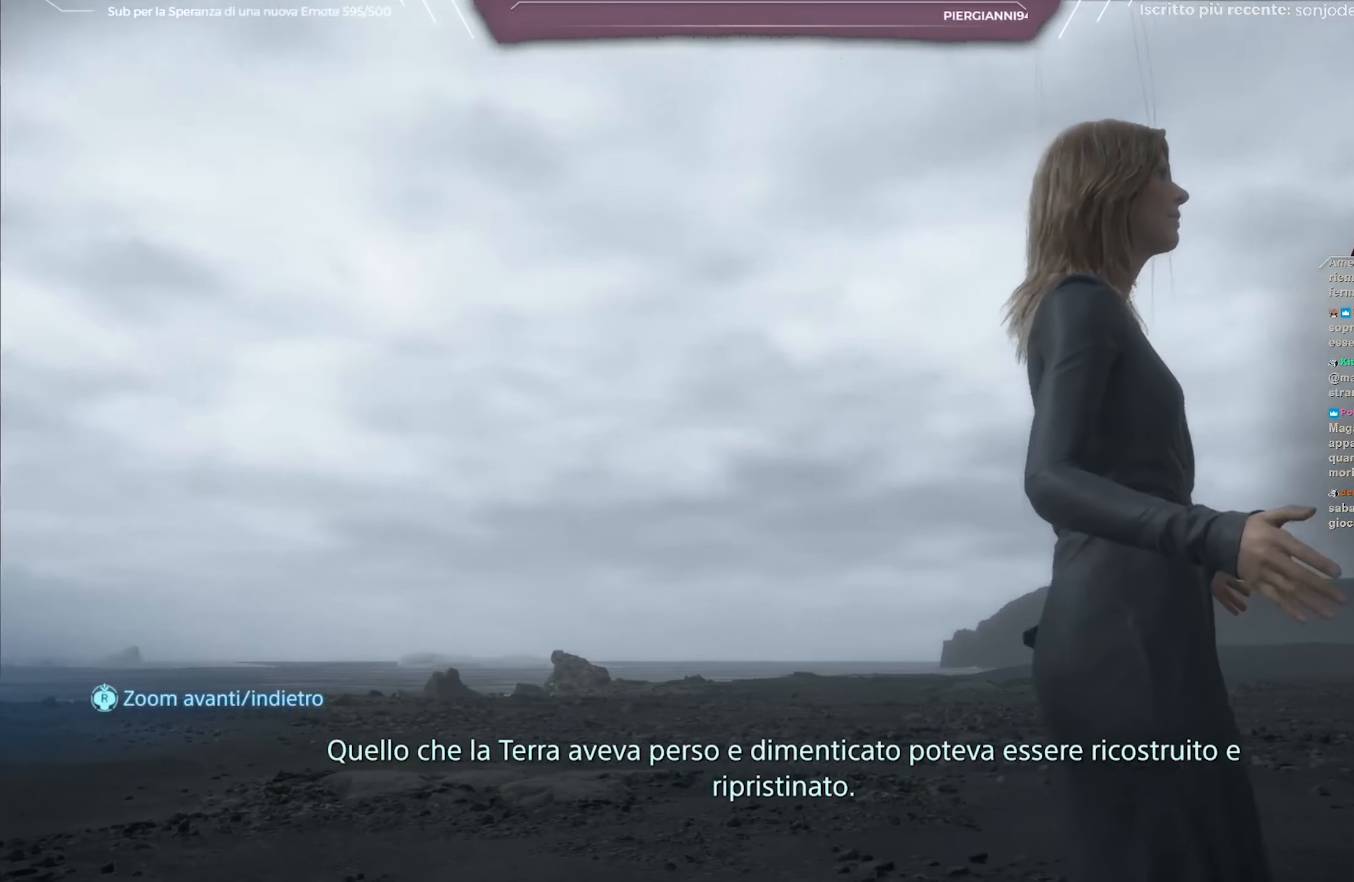
{"buttons": ["L1"], "left_stick": "center", "right_stick": "down-right", "events": []}
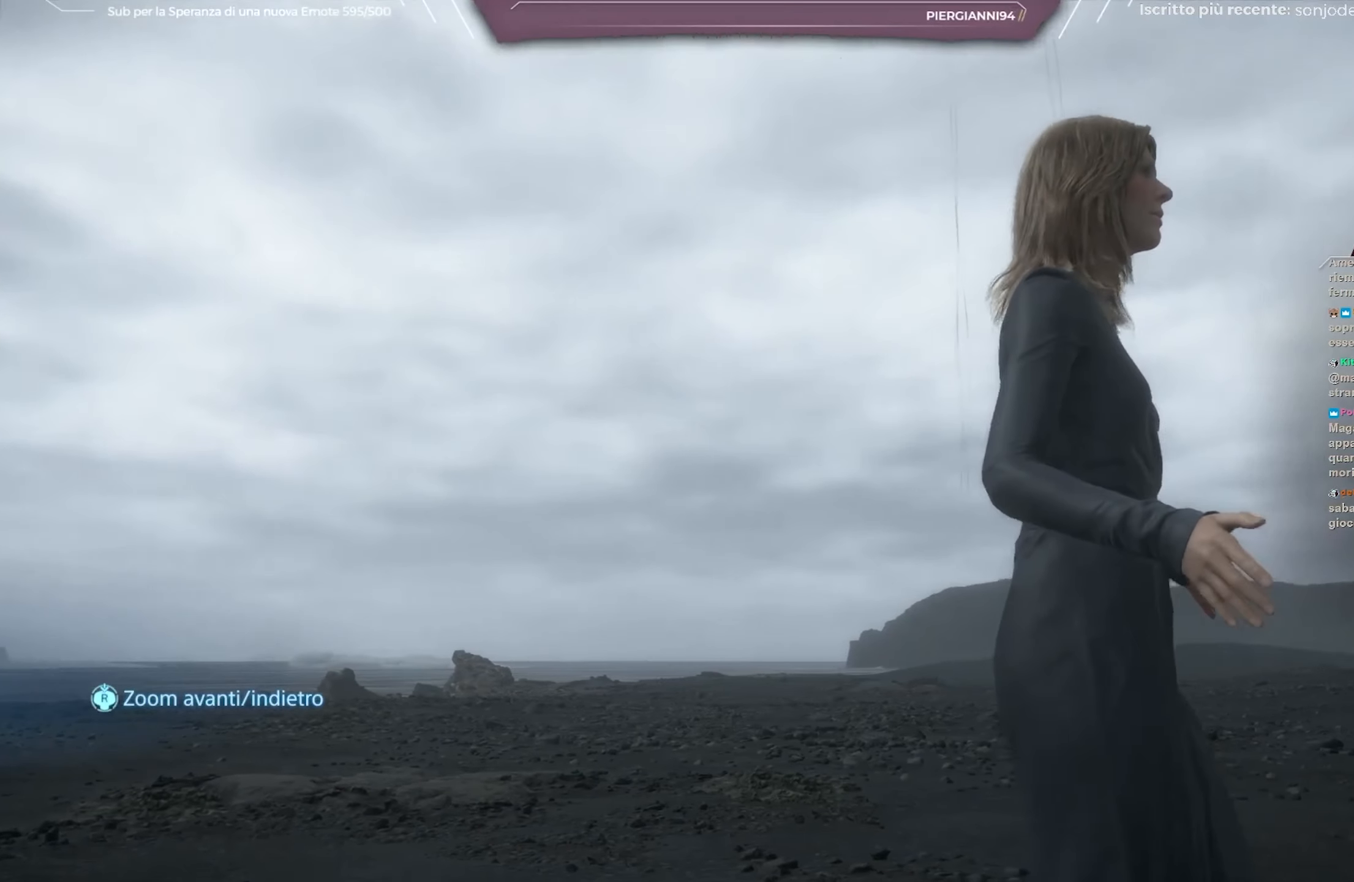
{"buttons": ["L1"], "left_stick": "center", "right_stick": "right", "events": [[133, "right_stick", "right"]]}
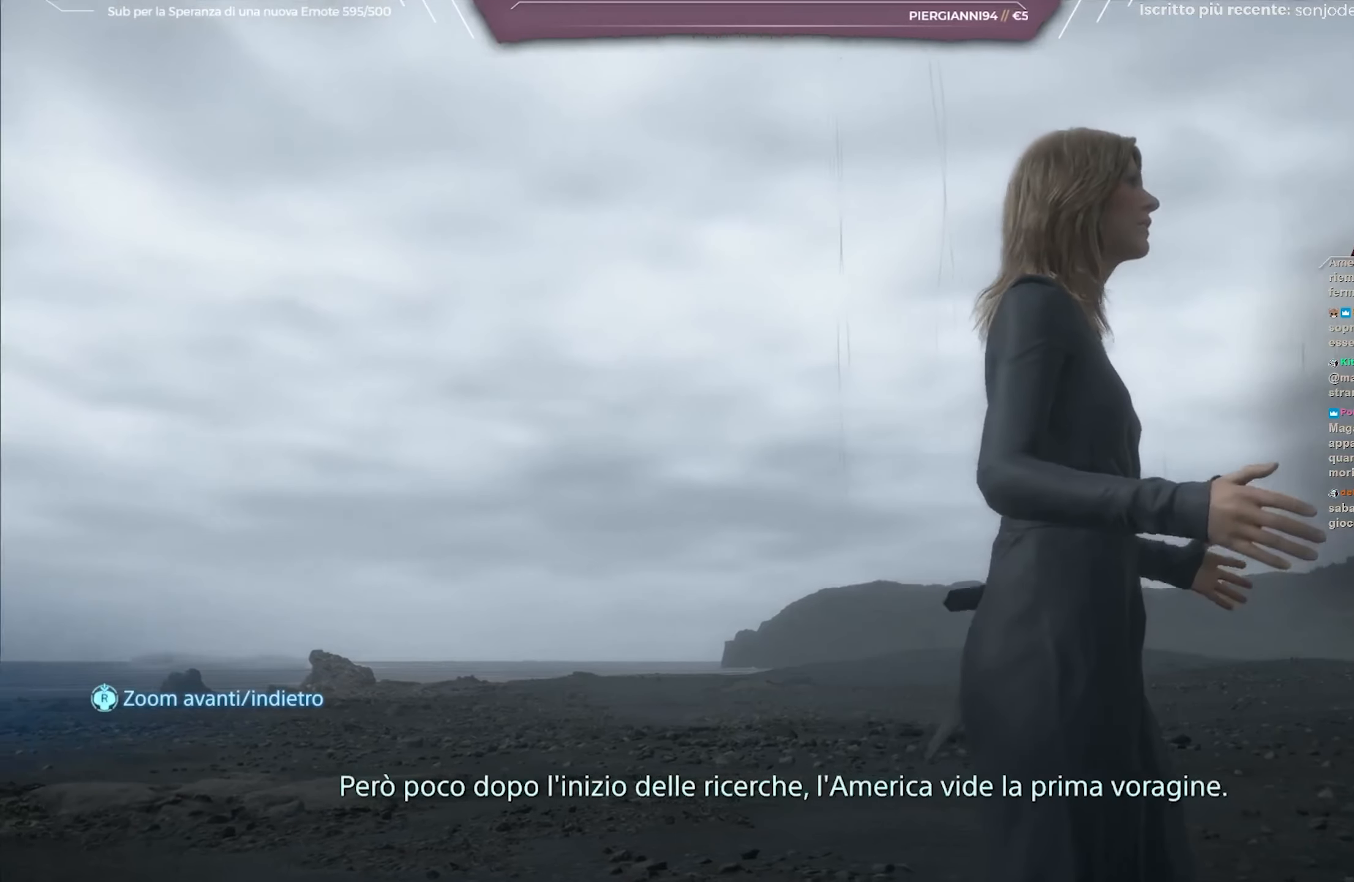
{"buttons": ["L1"], "left_stick": "center", "right_stick": "right", "events": []}
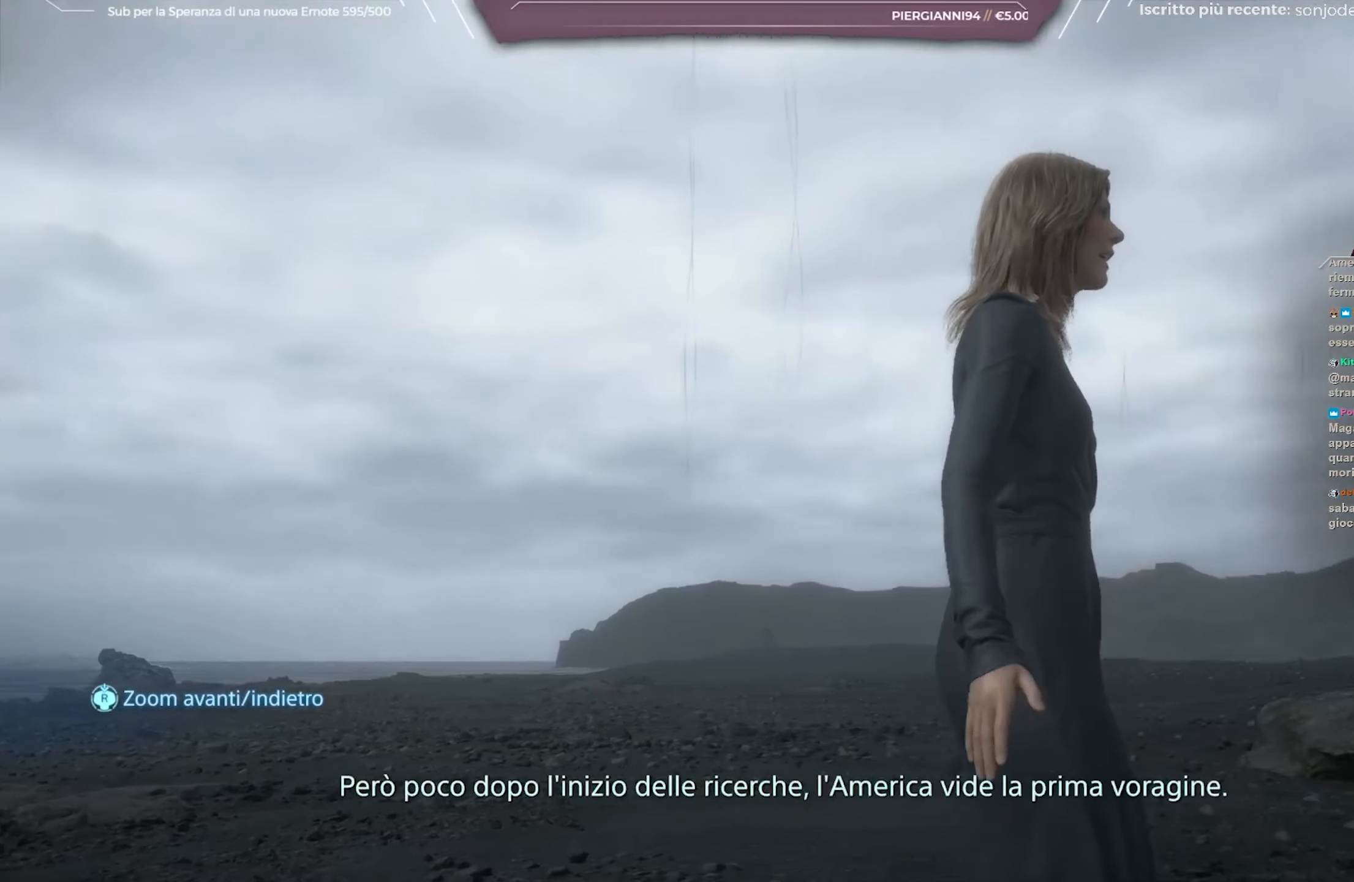
{"buttons": ["L1"], "left_stick": "center", "right_stick": "right"}
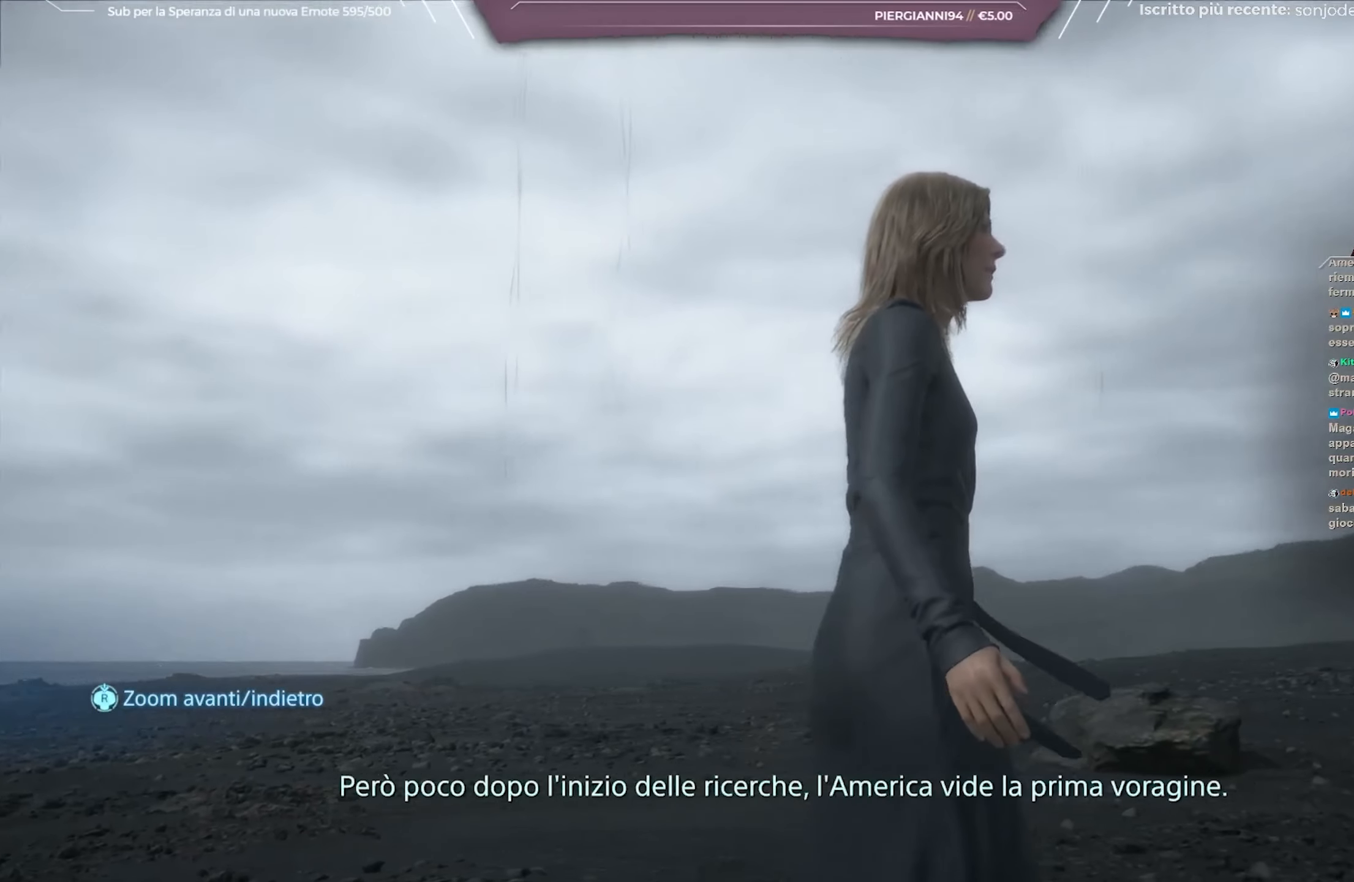
{"buttons": ["L1"], "left_stick": "center", "right_stick": "right", "events": []}
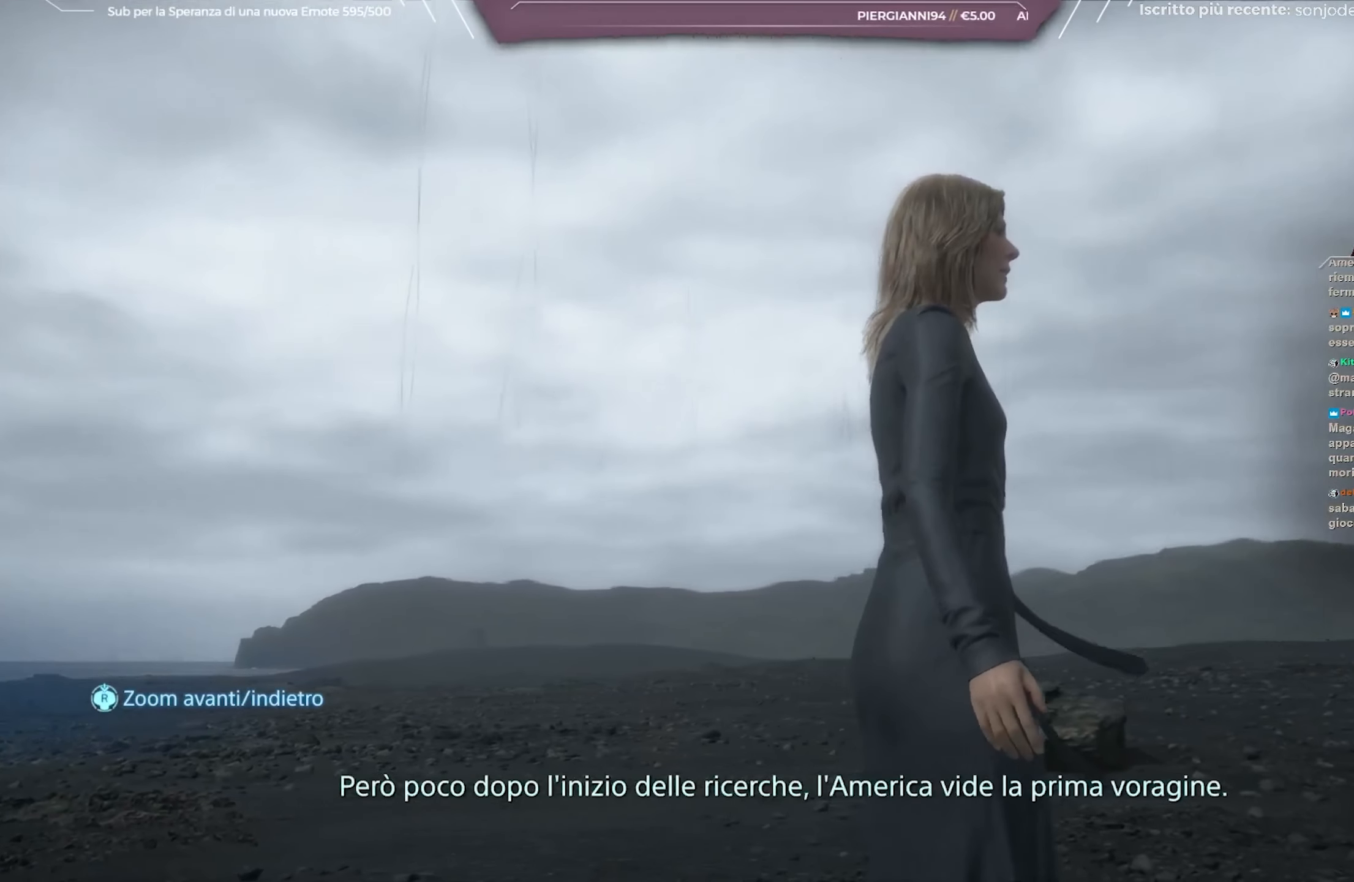
{"buttons": ["L1"], "left_stick": "center", "right_stick": "right", "events": []}
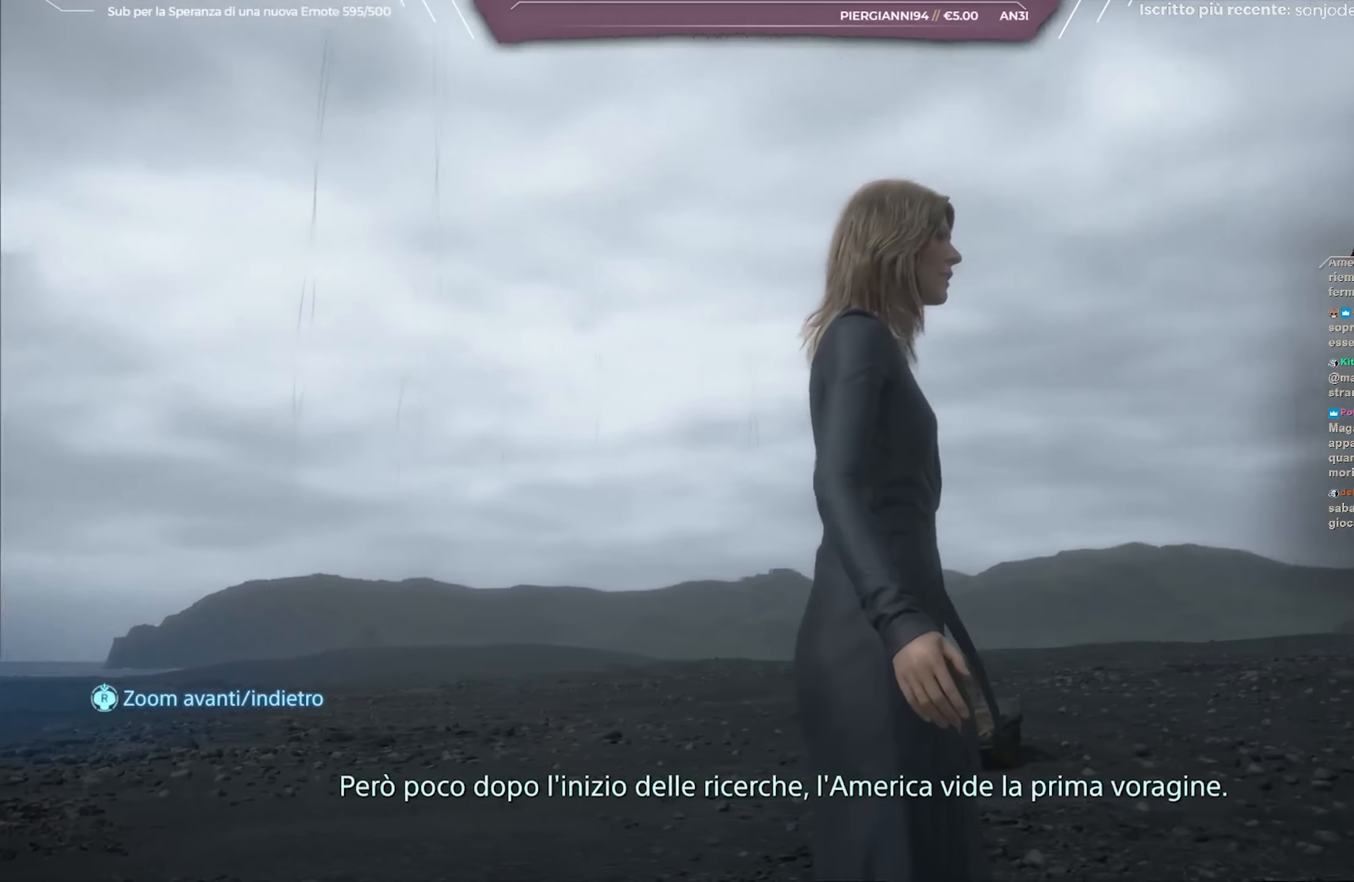
{"buttons": ["L1"], "left_stick": "center", "right_stick": "right", "events": []}
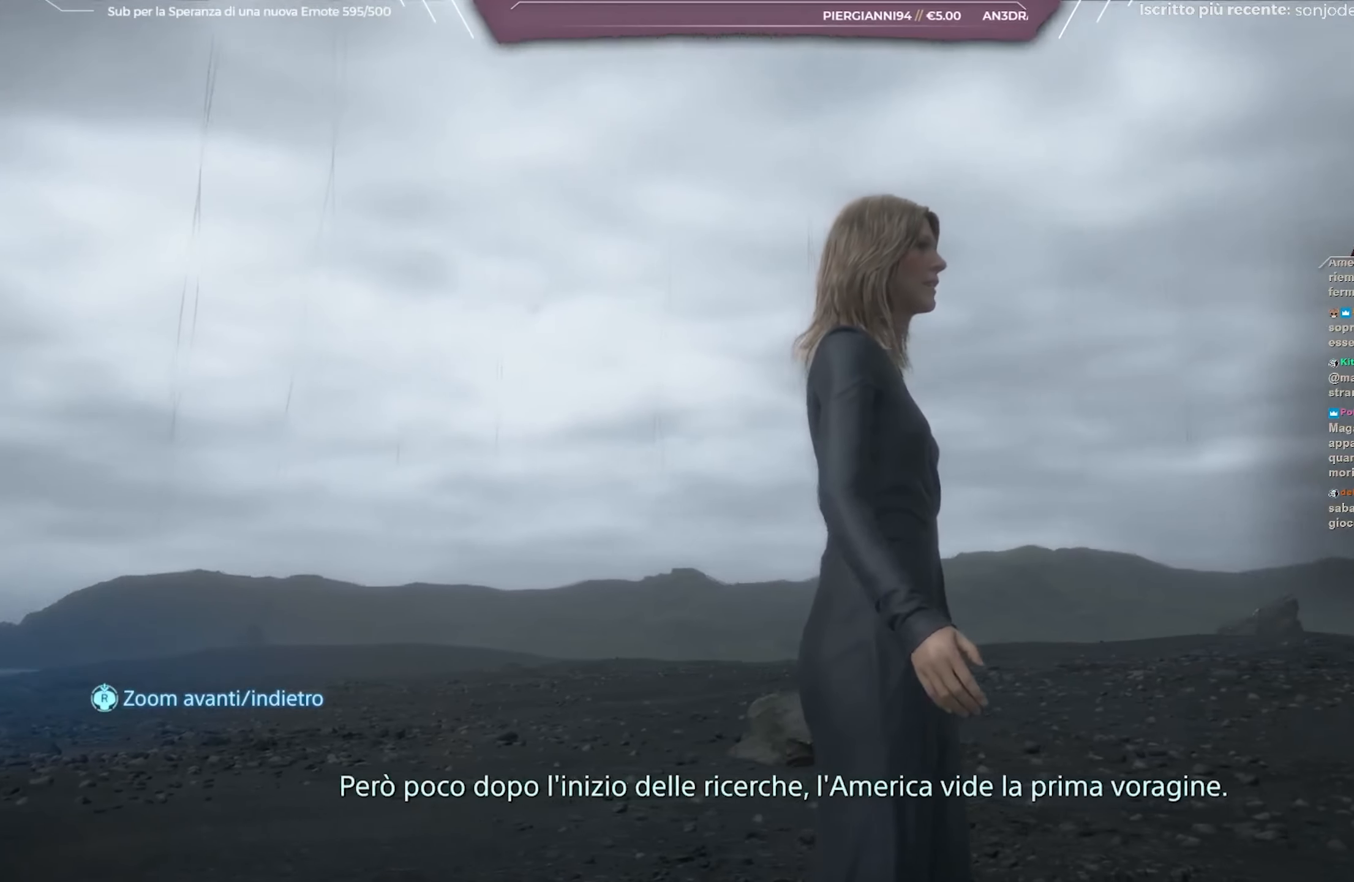
{"buttons": ["L1"], "left_stick": "center", "right_stick": "right", "events": []}
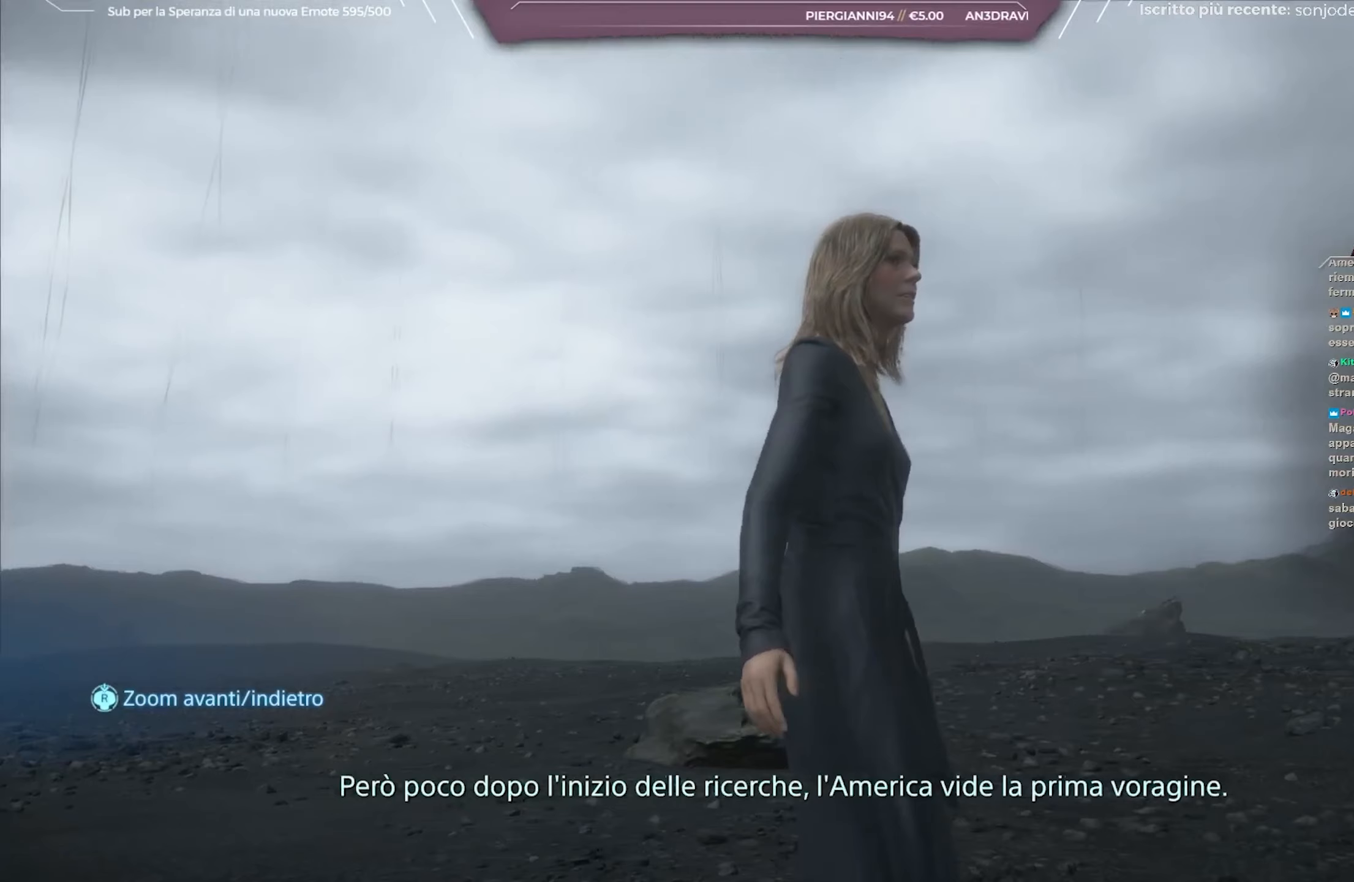
{"buttons": ["L1"], "left_stick": "center", "right_stick": "right", "events": []}
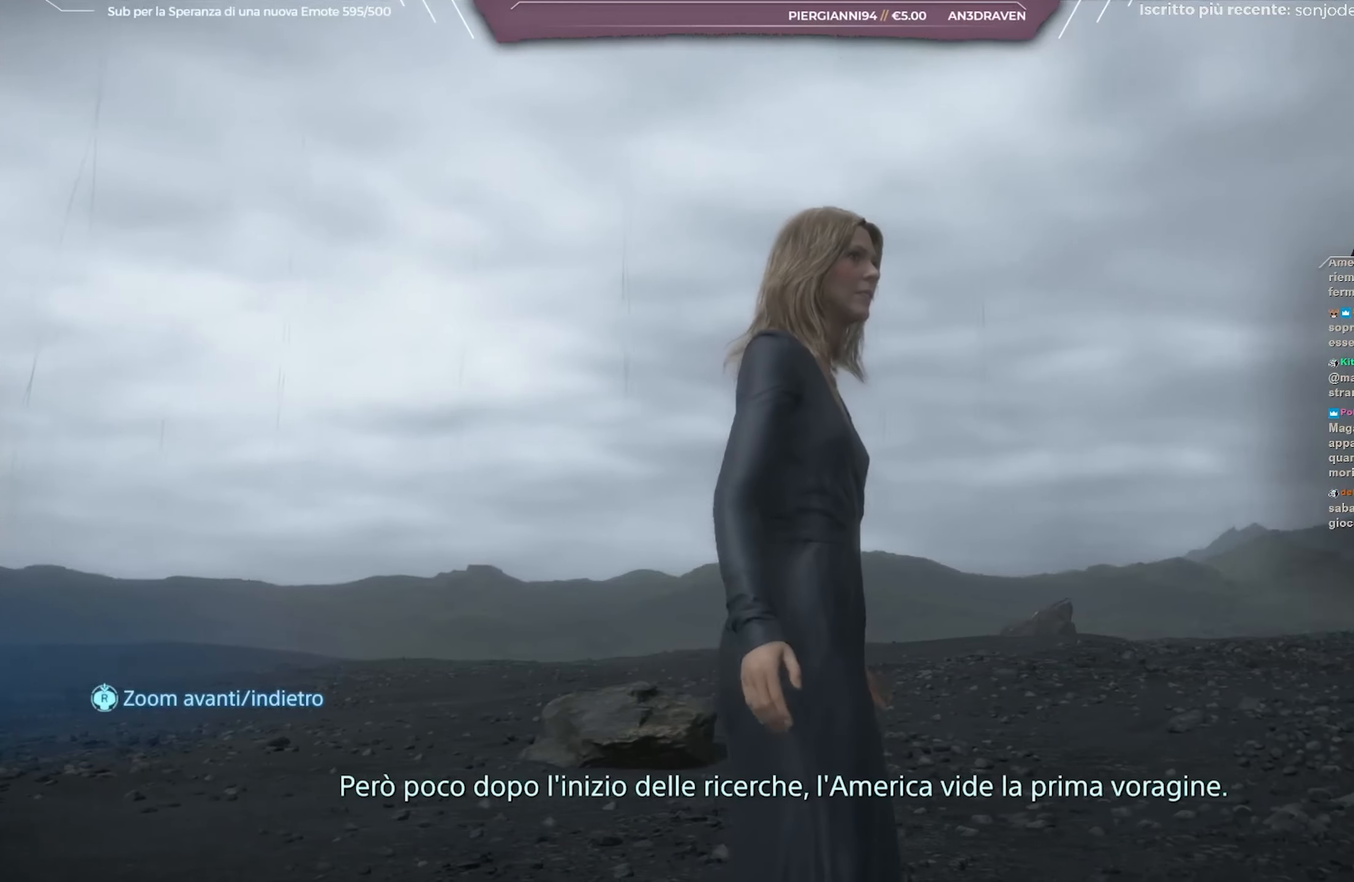
{"buttons": ["L1"], "left_stick": "center", "right_stick": "right", "events": []}
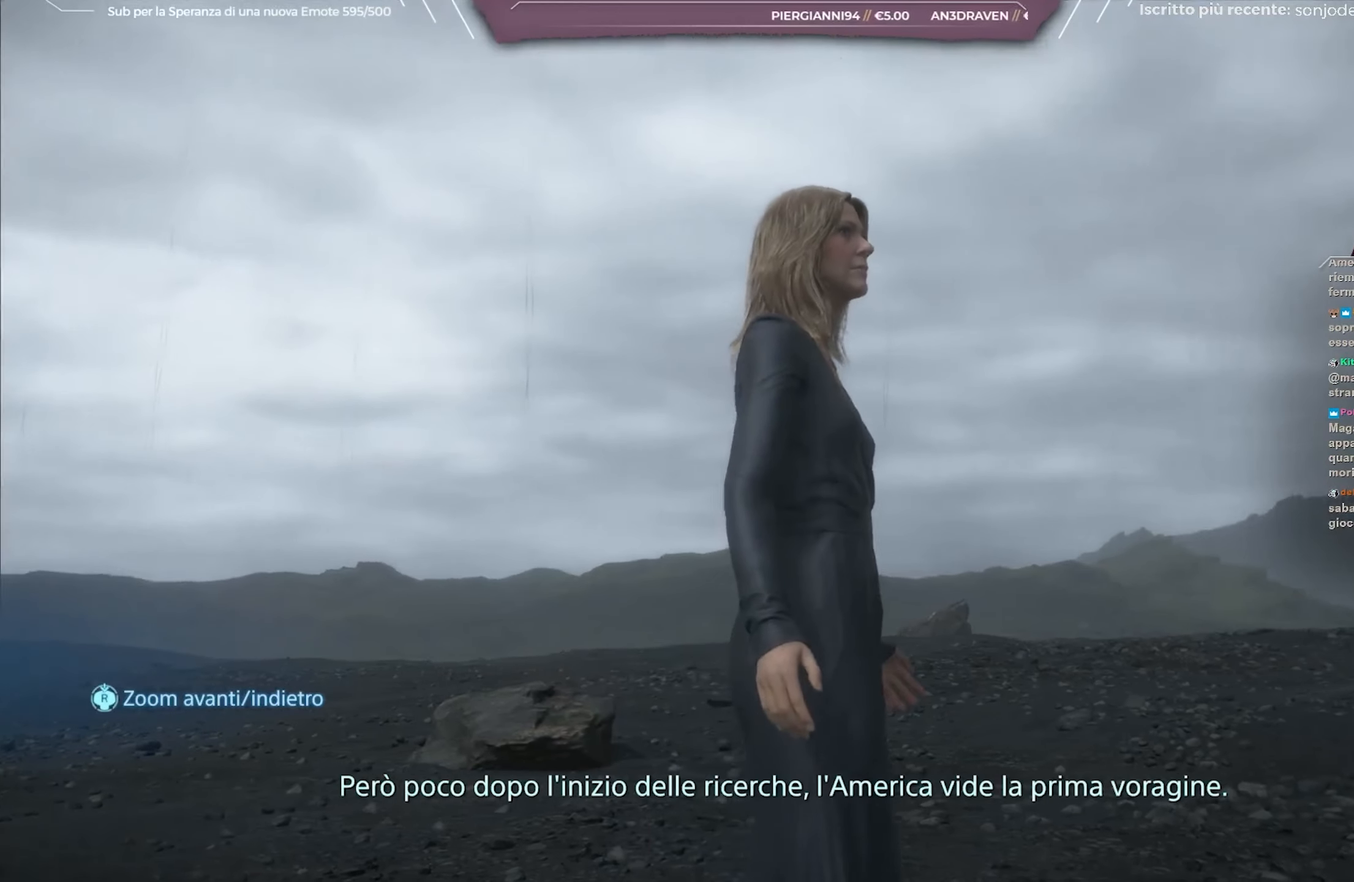
{"buttons": ["L1"], "left_stick": "center", "right_stick": "right", "events": []}
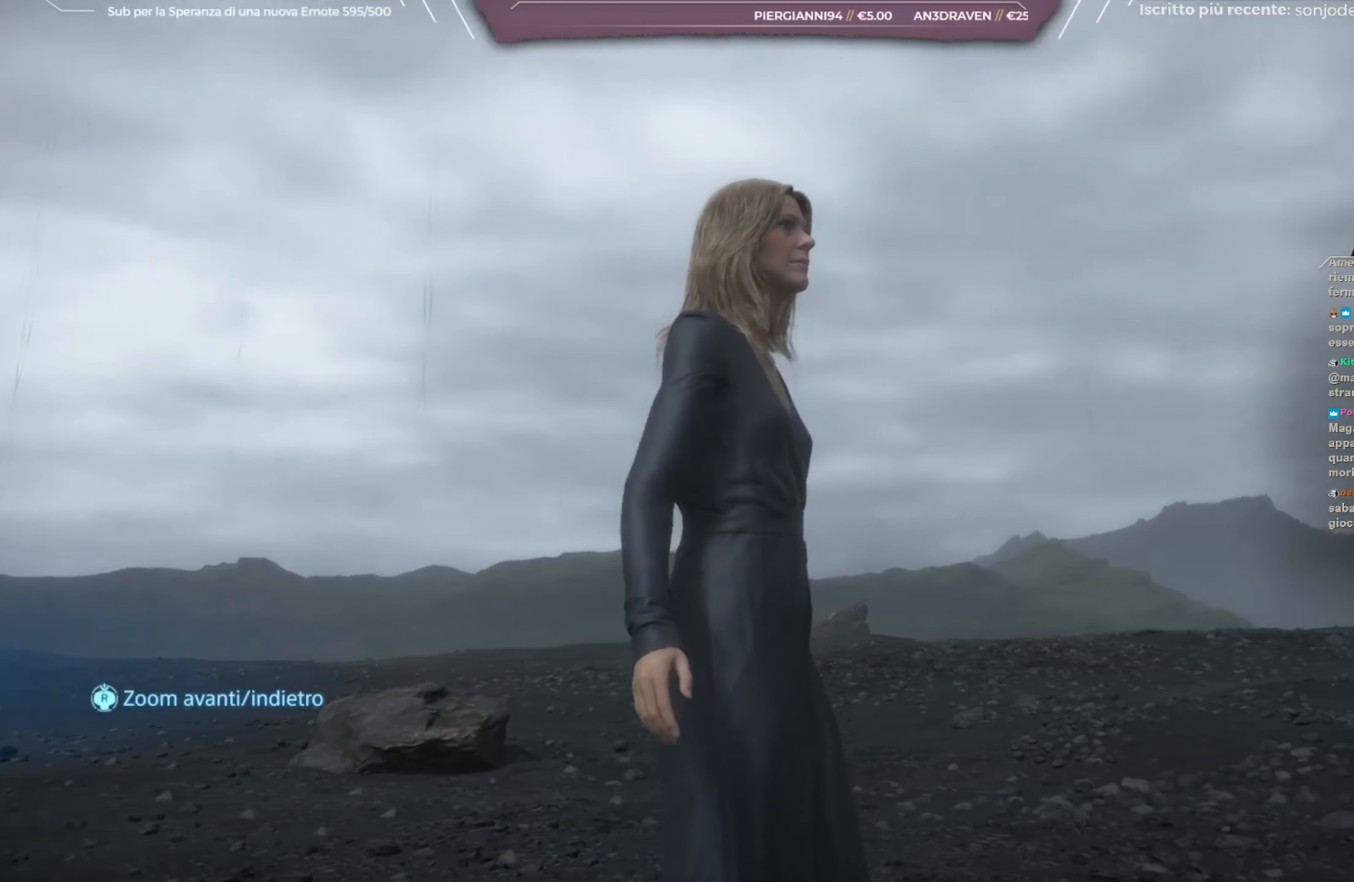
{"buttons": ["L1"], "left_stick": "center", "right_stick": "right", "events": []}
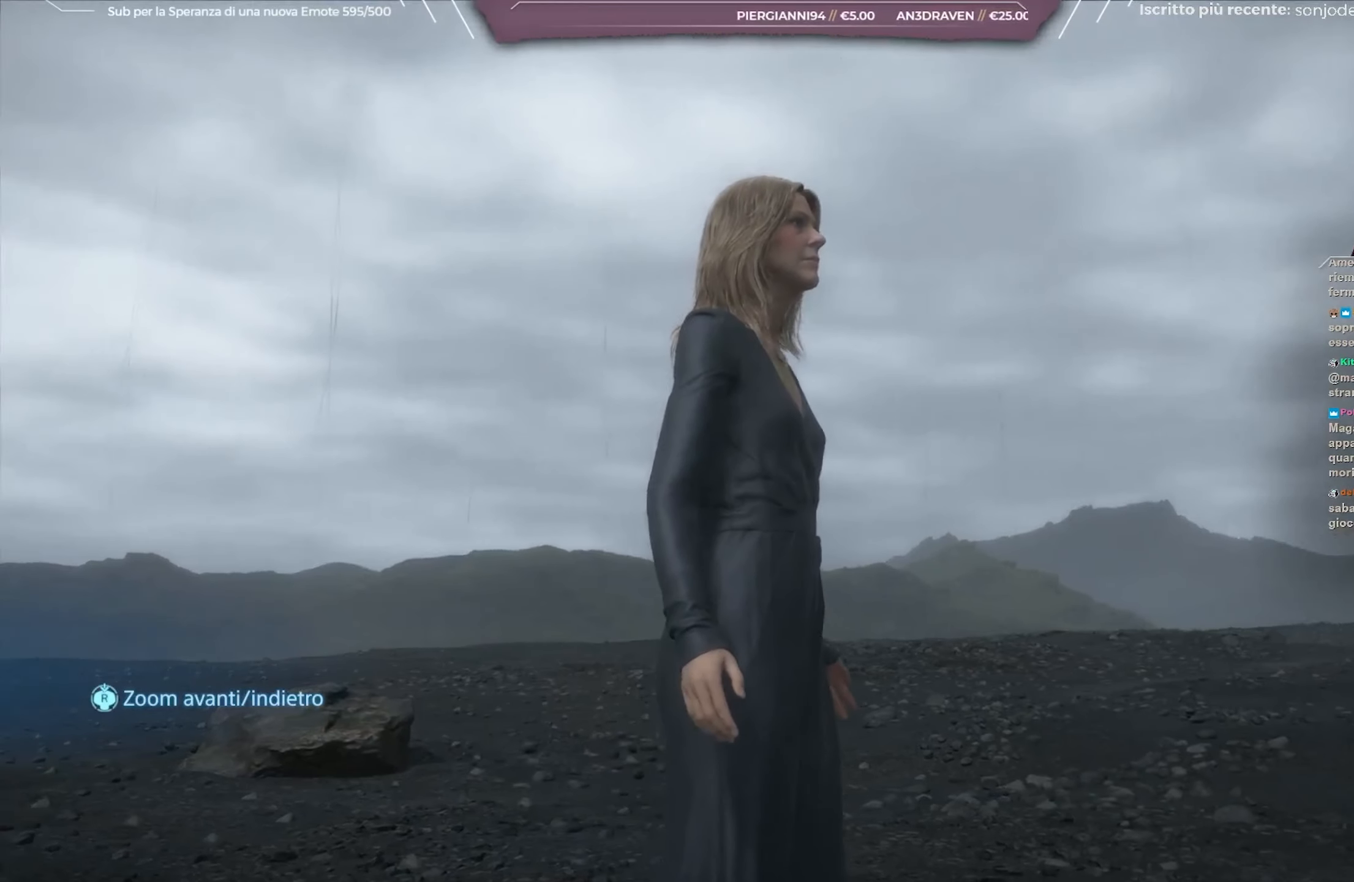
{"buttons": ["L1"], "left_stick": "center", "right_stick": "right", "events": []}
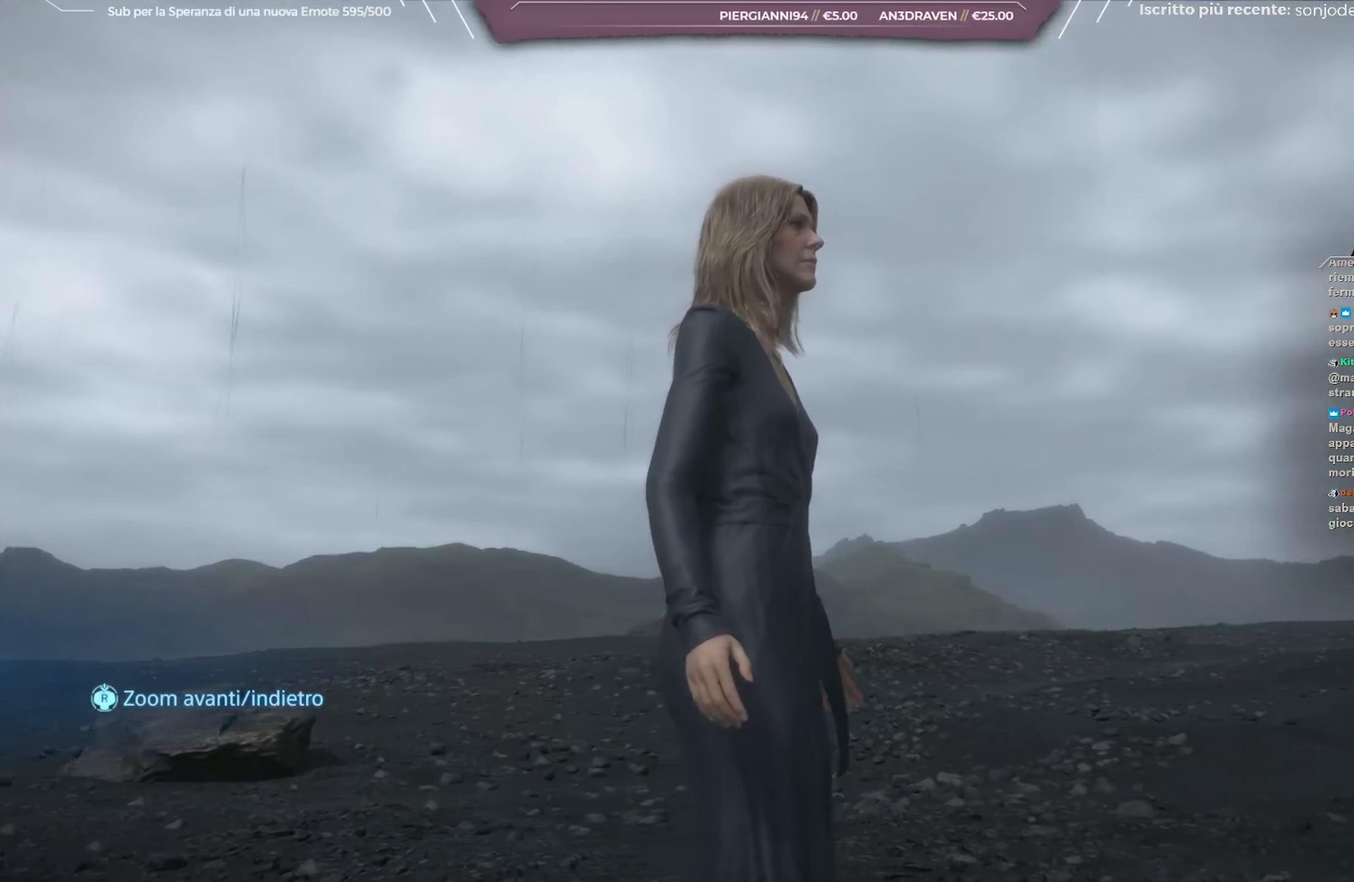
{"buttons": ["L1"], "left_stick": "center", "right_stick": "right", "events": []}
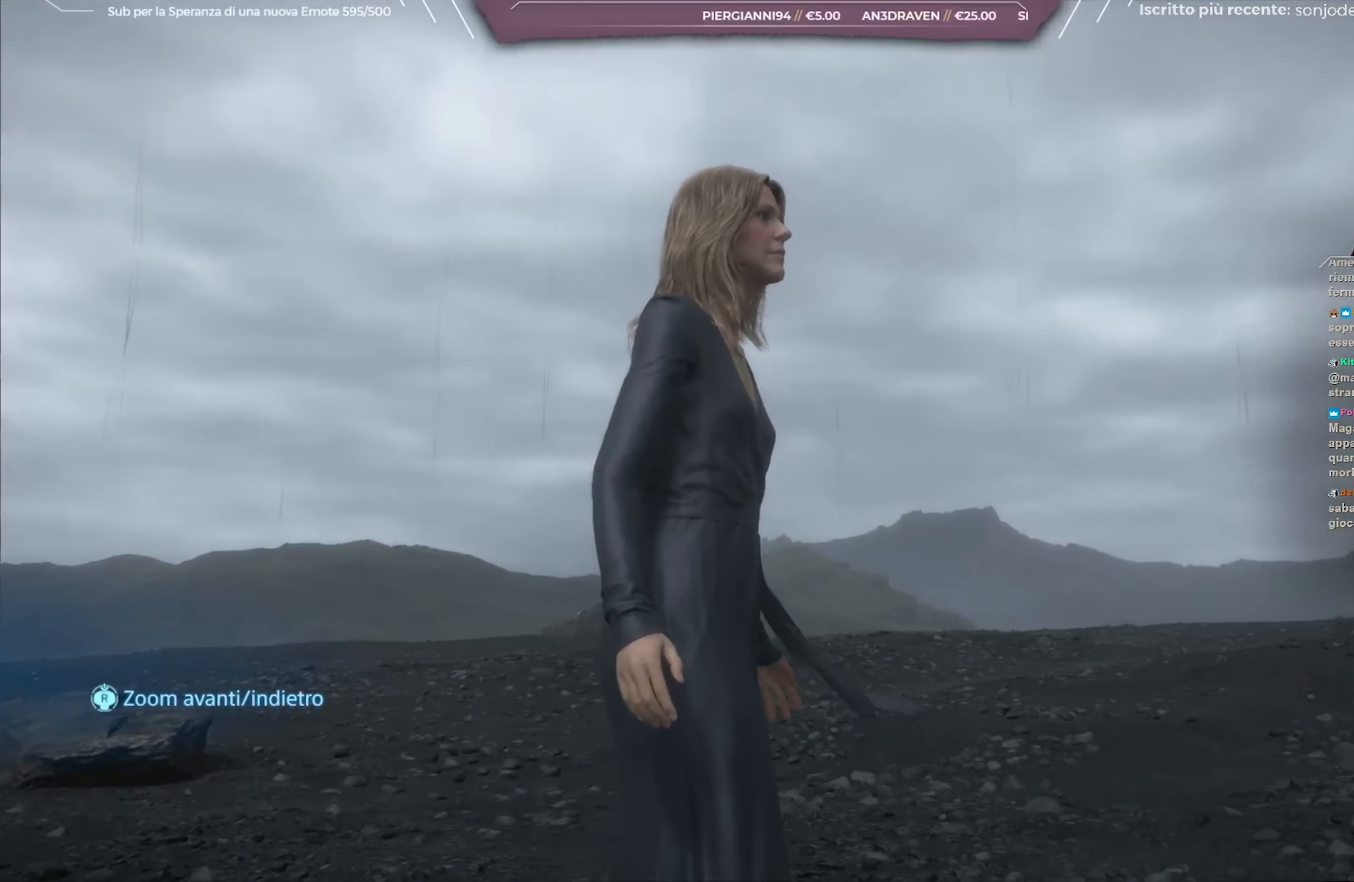
{"buttons": ["L1"], "left_stick": "center", "right_stick": "right", "events": []}
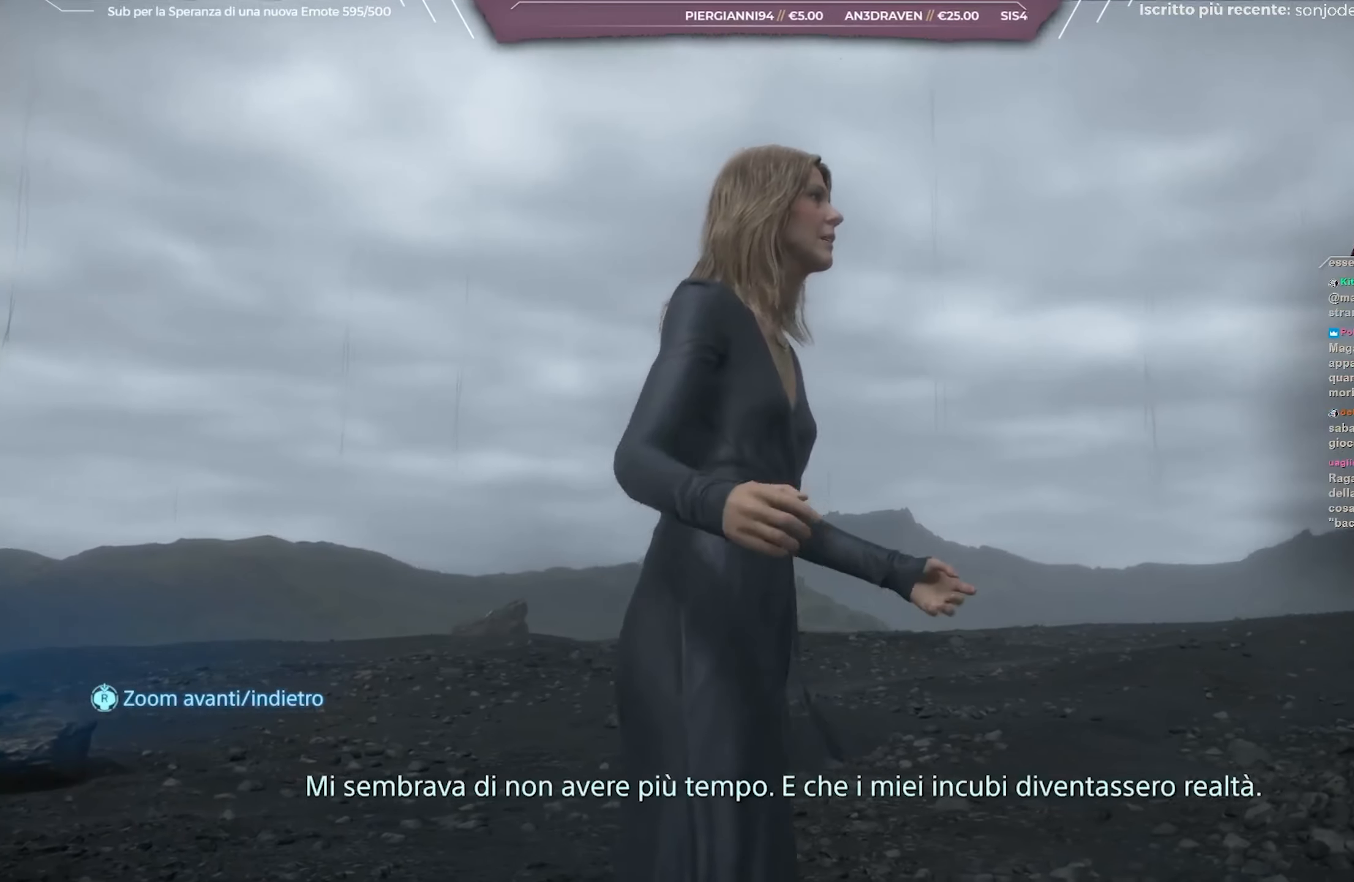
{"buttons": ["L1"], "left_stick": "center", "right_stick": "right", "events": []}
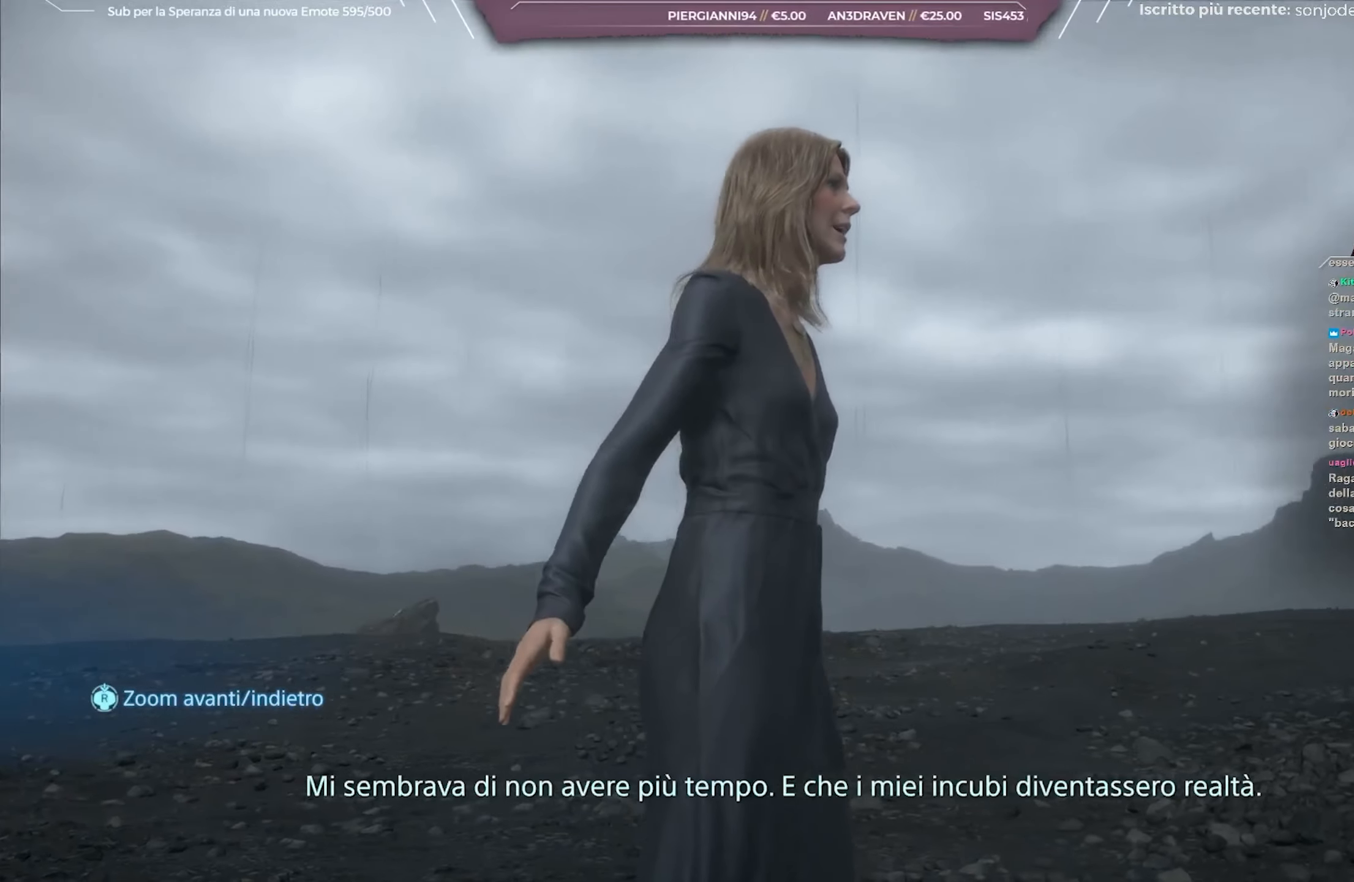
{"buttons": ["L1"], "left_stick": "center", "right_stick": "right", "events": []}
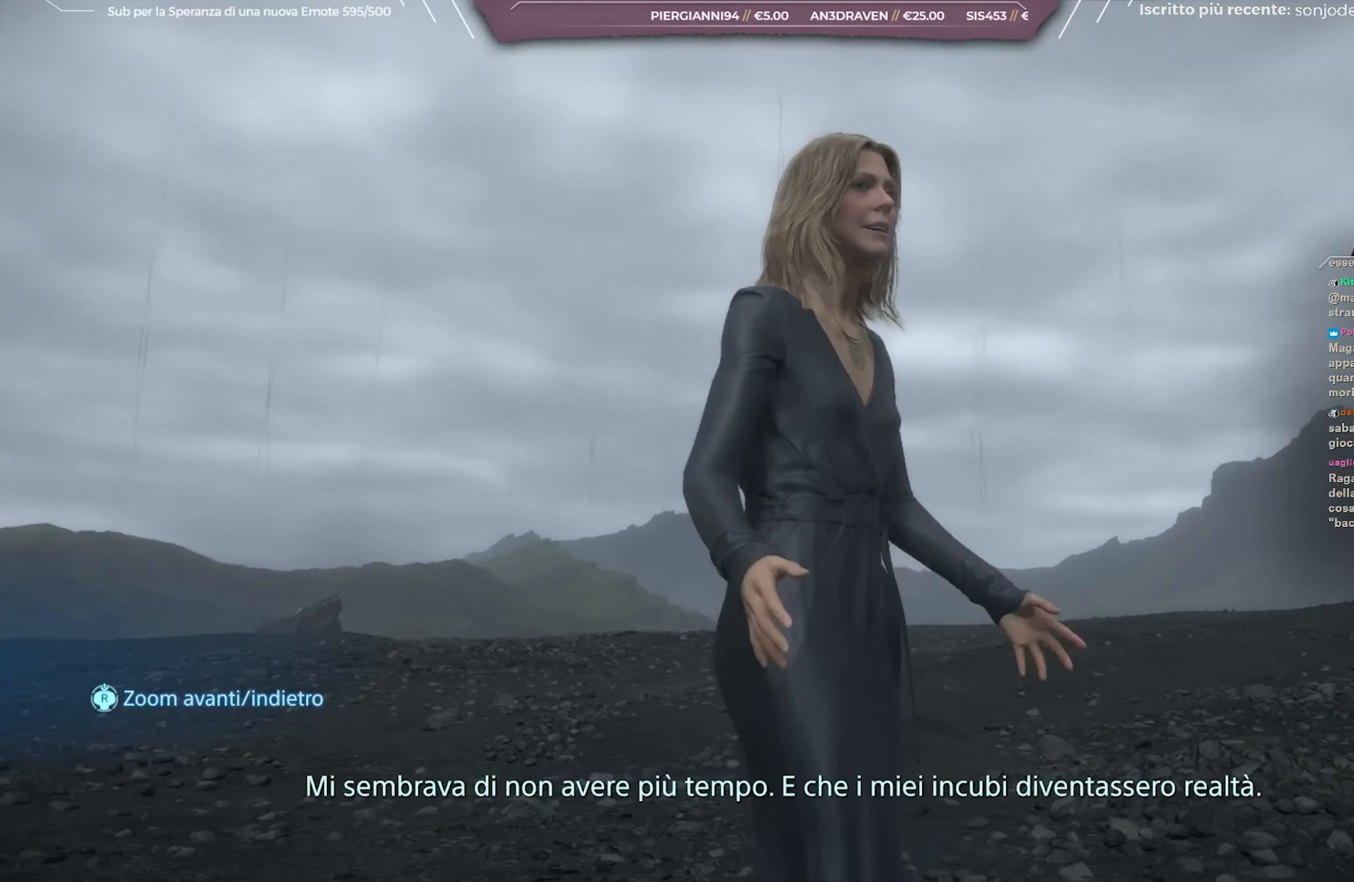
{"buttons": ["L1"], "left_stick": "center", "right_stick": "right", "events": []}
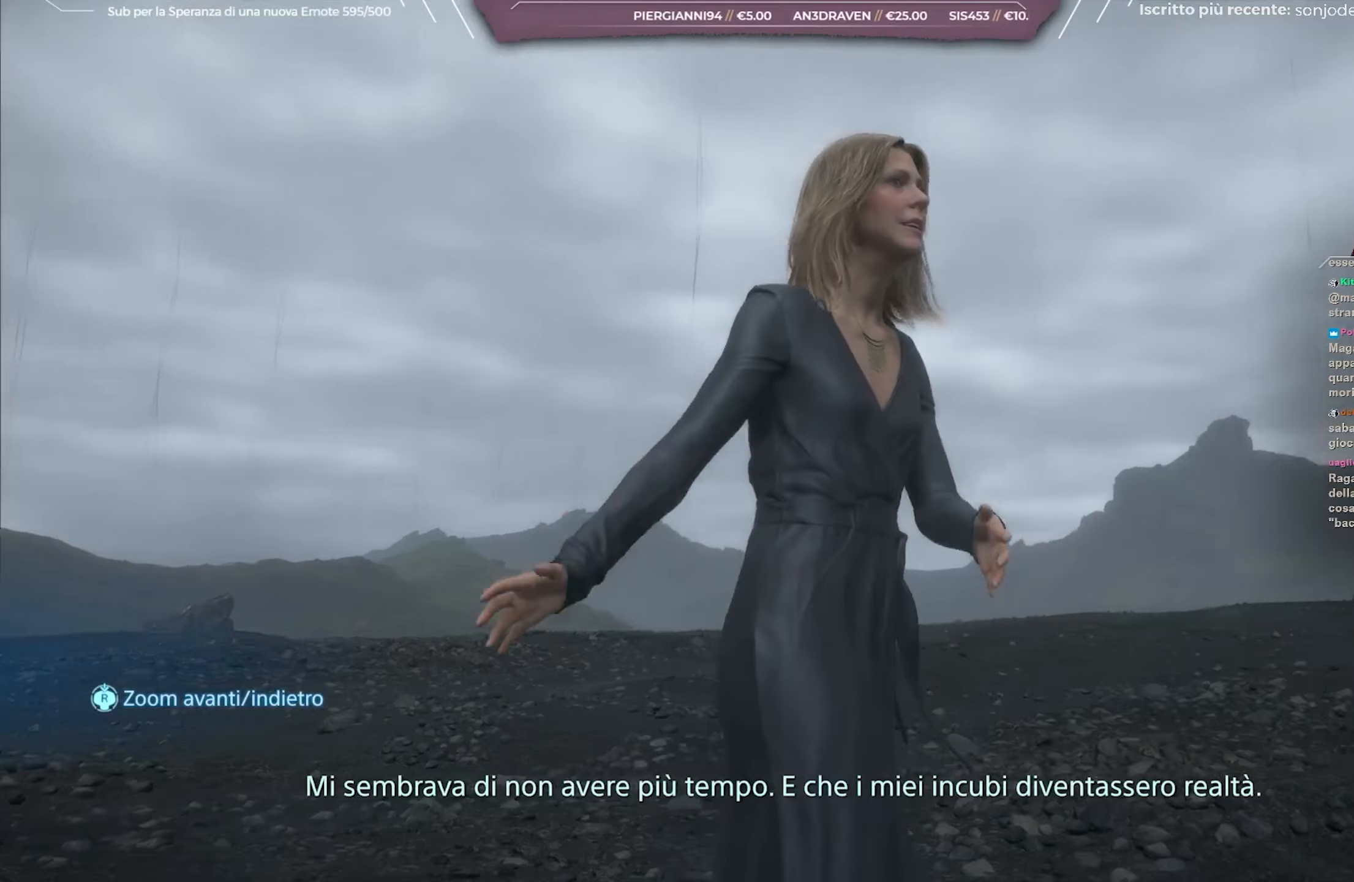
{"buttons": ["L1"], "left_stick": "center", "right_stick": "right", "events": []}
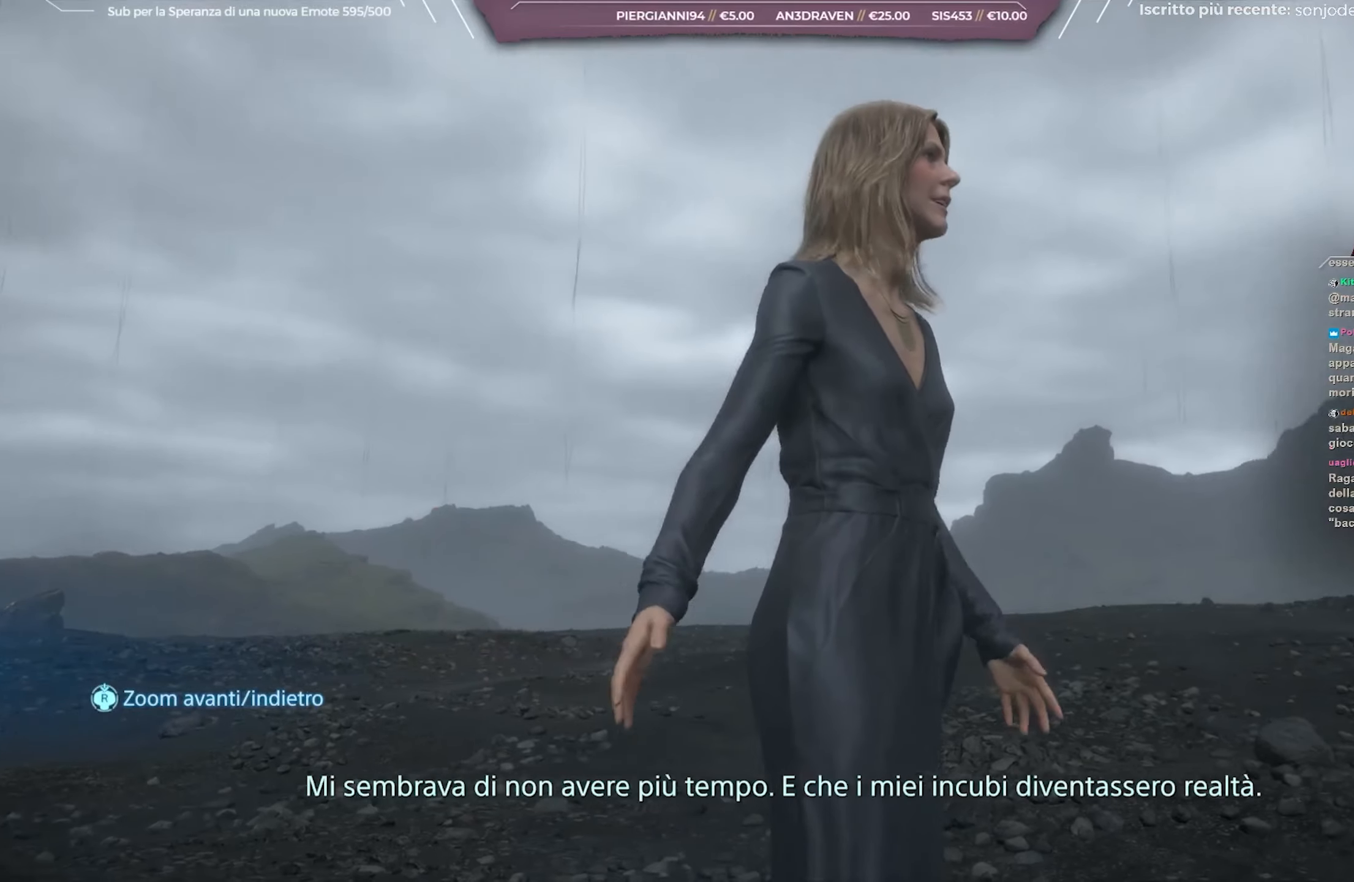
{"buttons": ["L1"], "left_stick": "center", "right_stick": "right", "events": []}
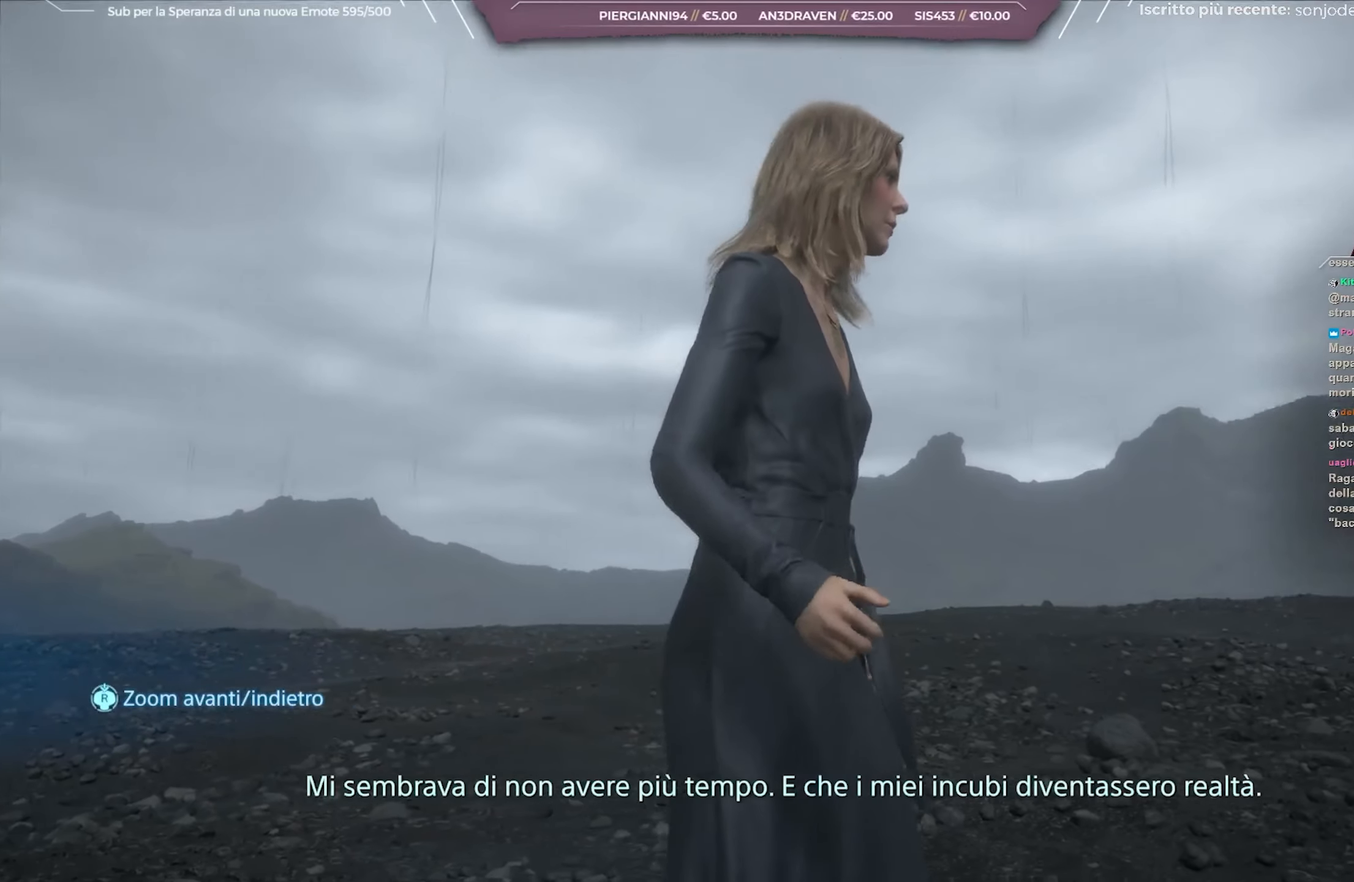
{"buttons": ["L1"], "left_stick": "center", "right_stick": "right", "events": []}
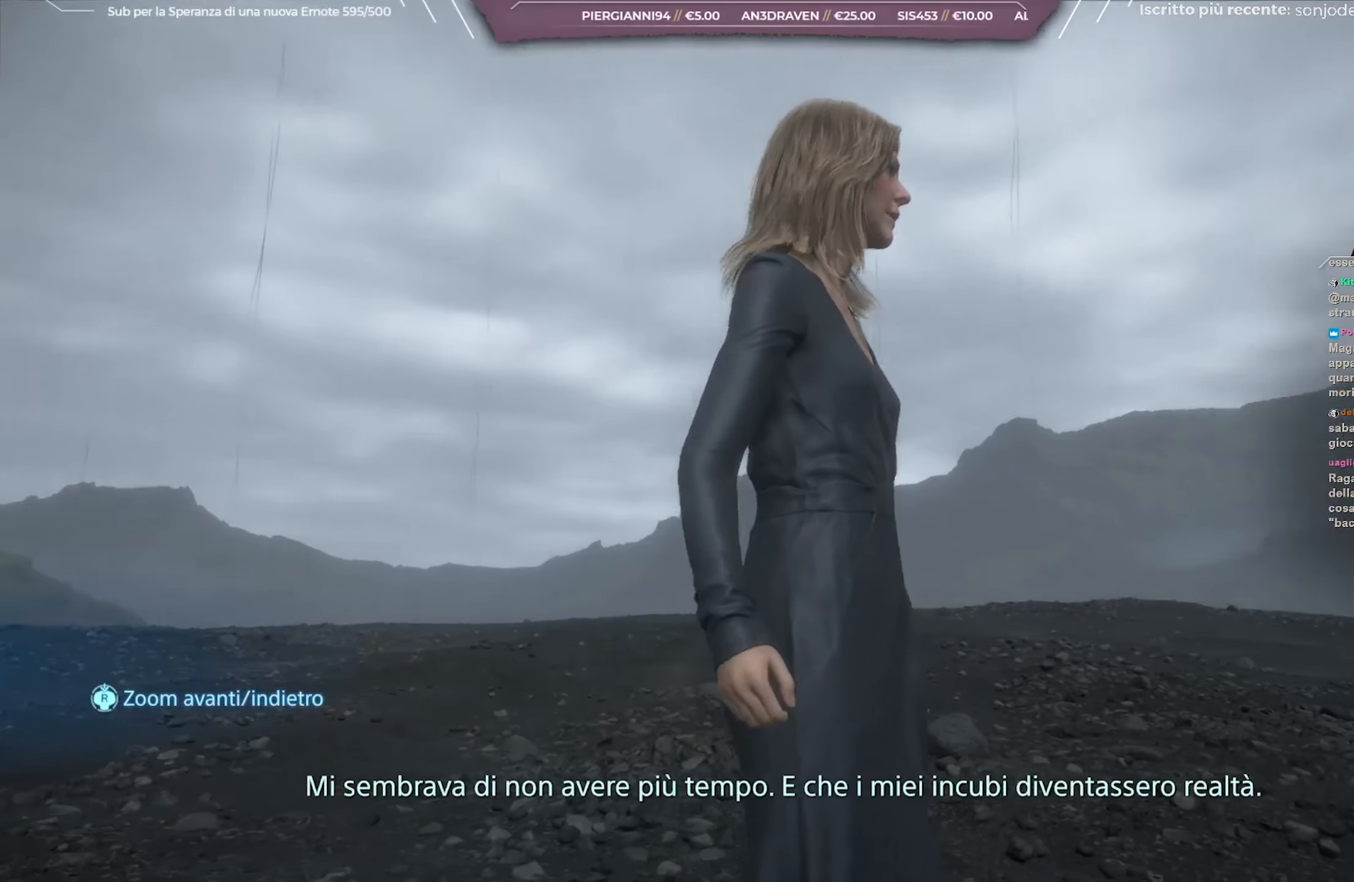
{"buttons": ["L1"], "left_stick": "center", "right_stick": "right", "events": []}
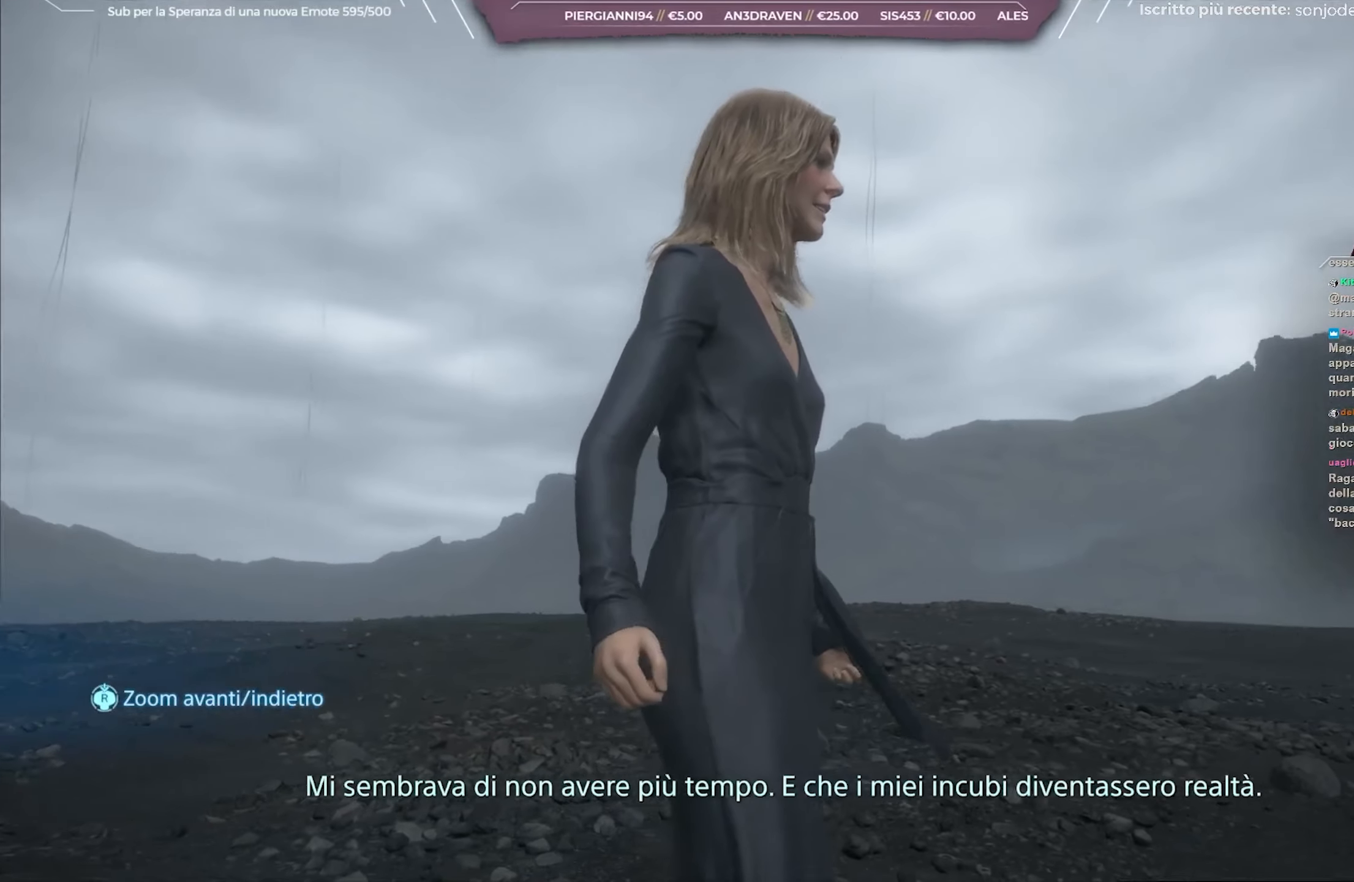
{"buttons": ["L1"], "left_stick": "center", "right_stick": "right", "events": []}
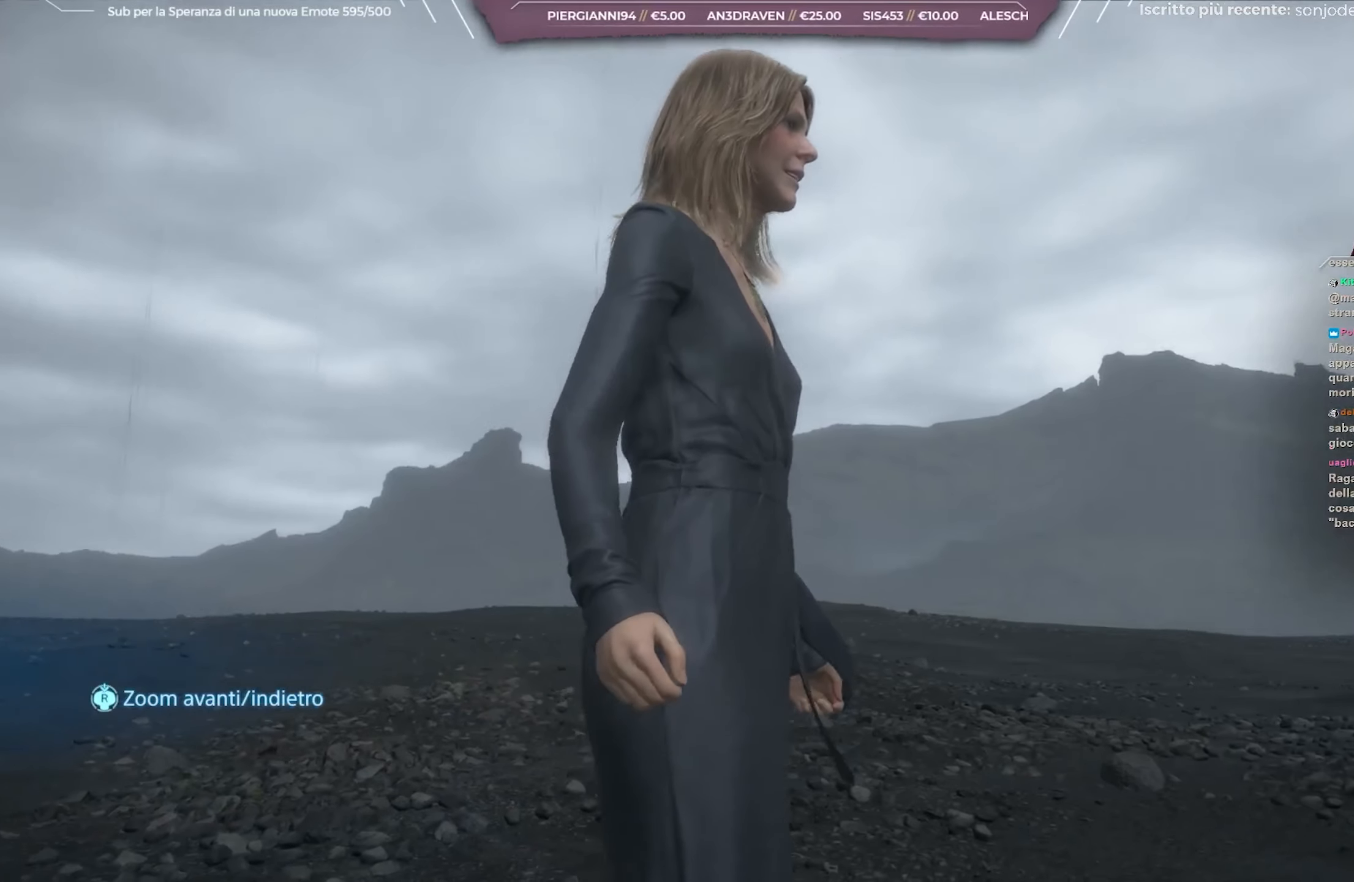
{"buttons": ["L1"], "left_stick": "center", "right_stick": "right", "events": []}
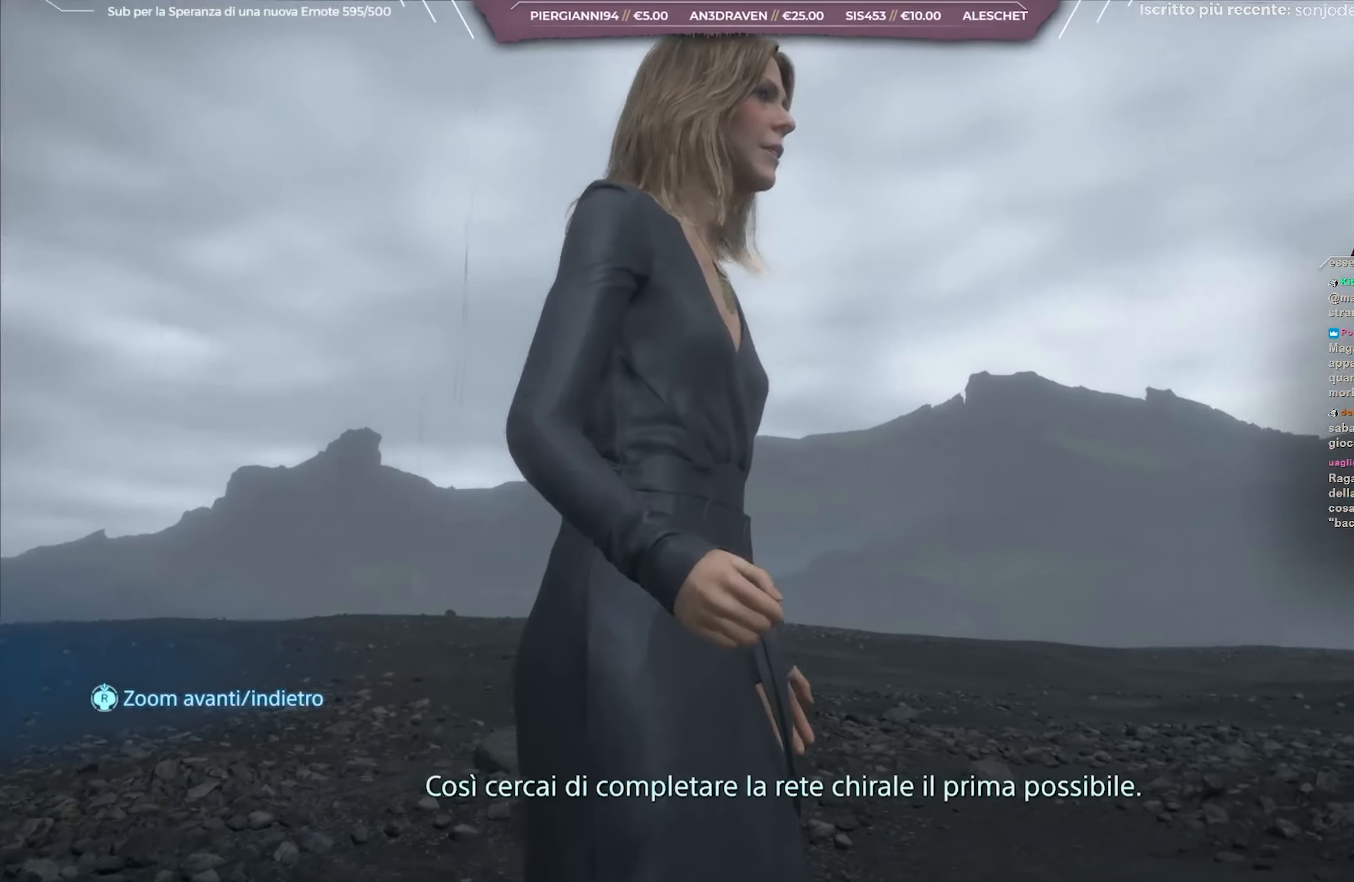
{"buttons": ["L1"], "left_stick": "center", "right_stick": "right", "events": []}
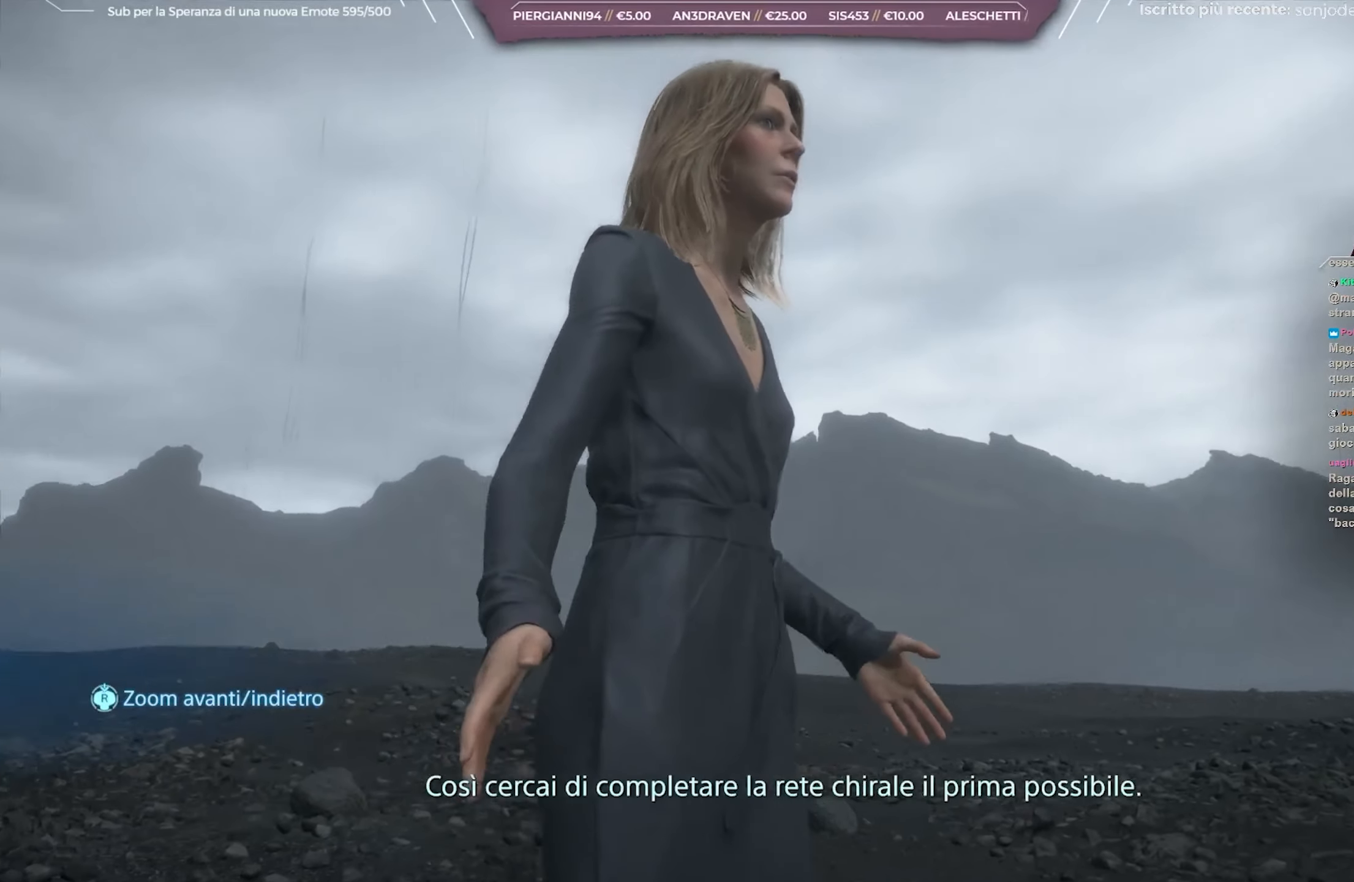
{"buttons": ["L1"], "left_stick": "center", "right_stick": "right", "events": []}
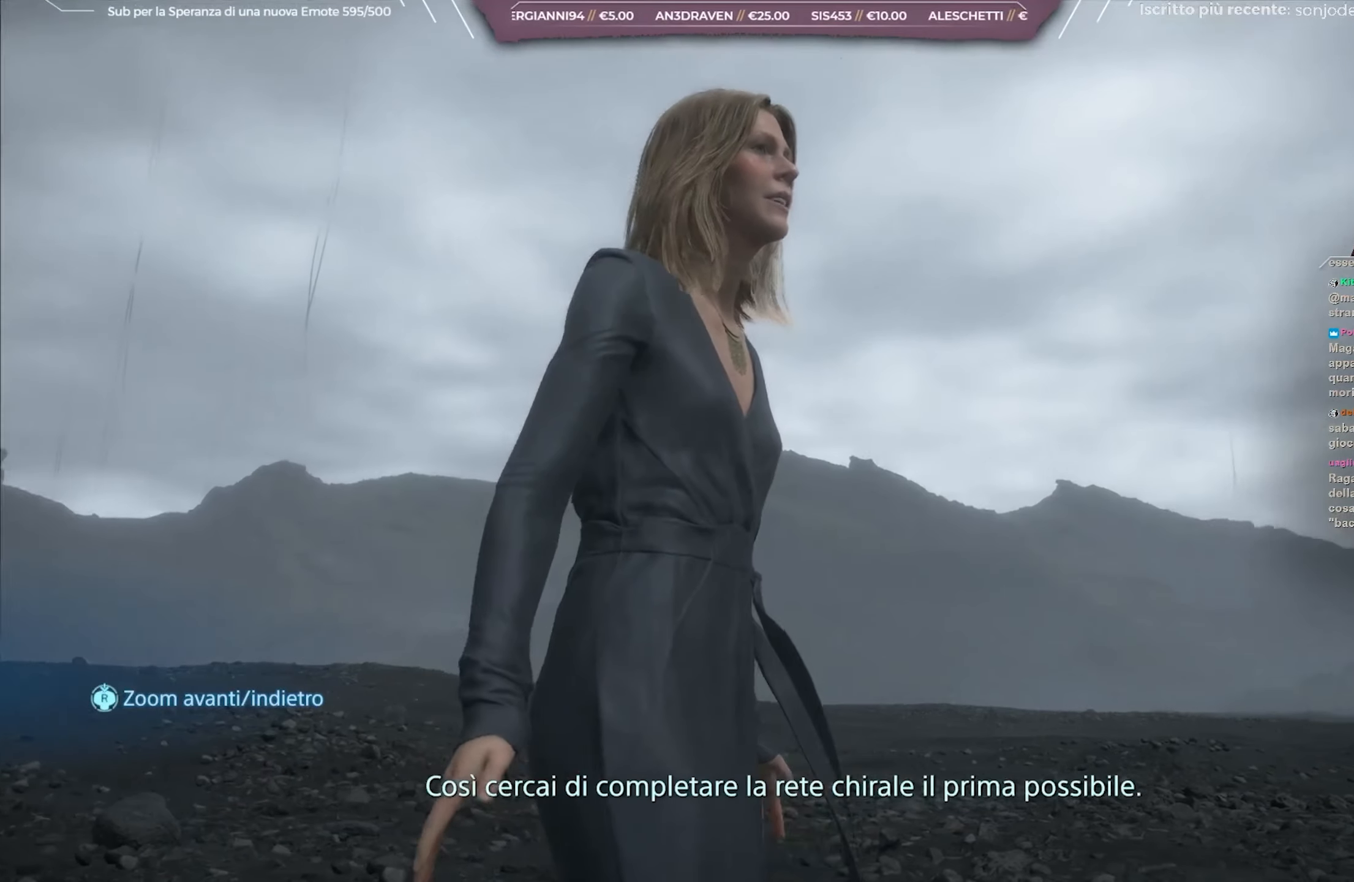
{"buttons": ["L1"], "left_stick": "center", "right_stick": "right", "events": []}
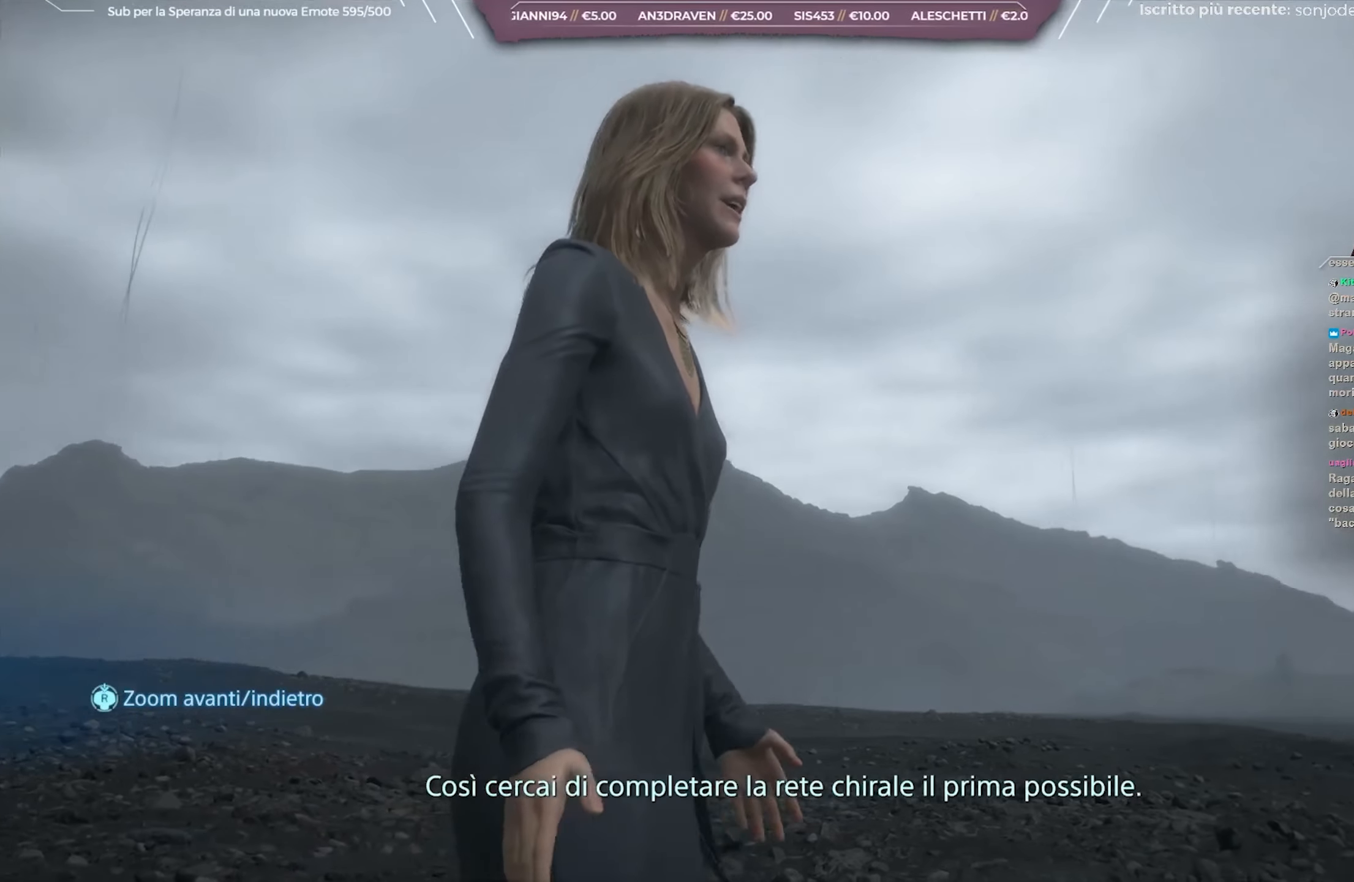
{"buttons": ["L1"], "left_stick": "center", "right_stick": "right", "events": []}
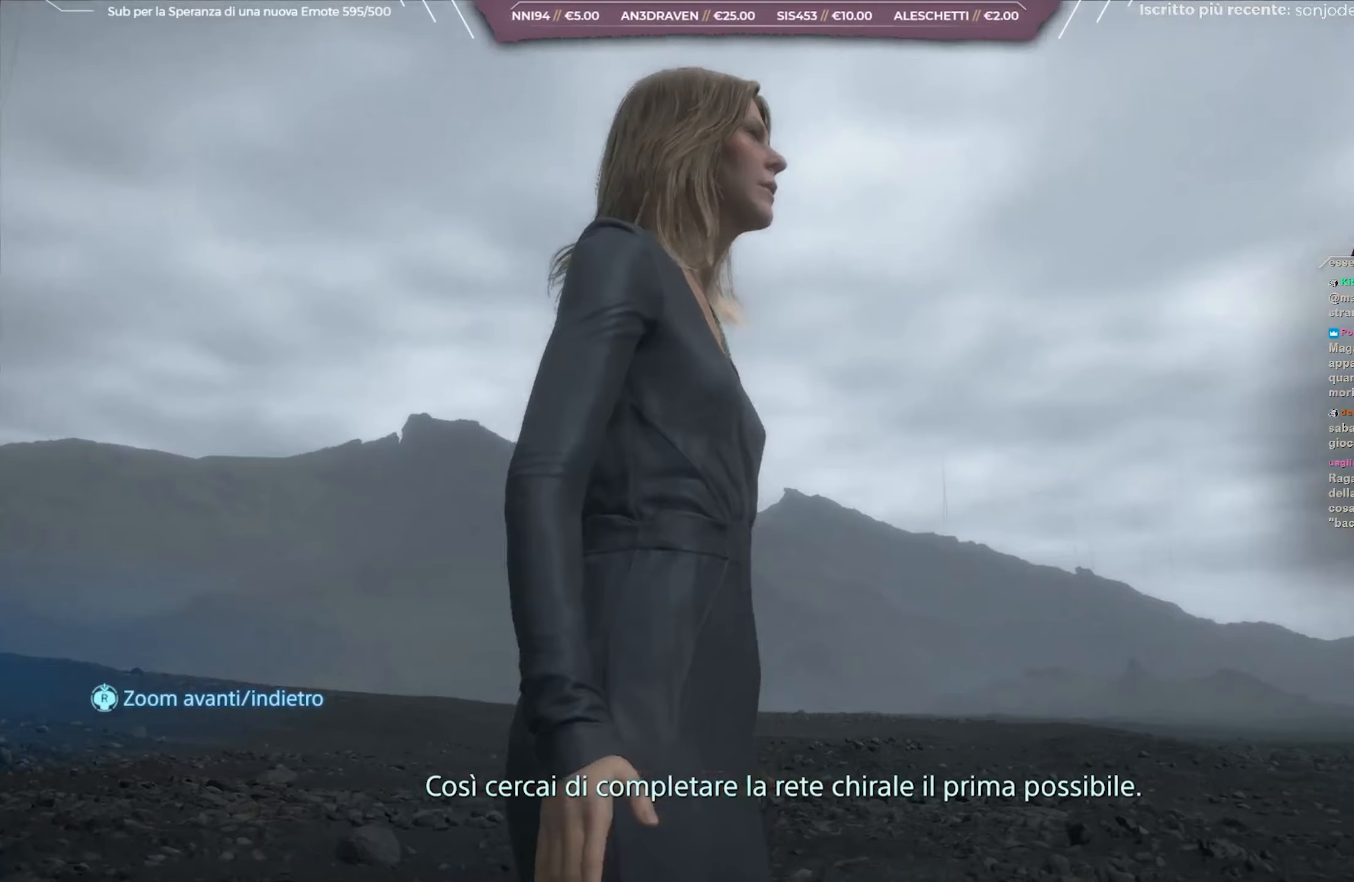
{"buttons": ["L1"], "left_stick": "center", "right_stick": "right", "events": []}
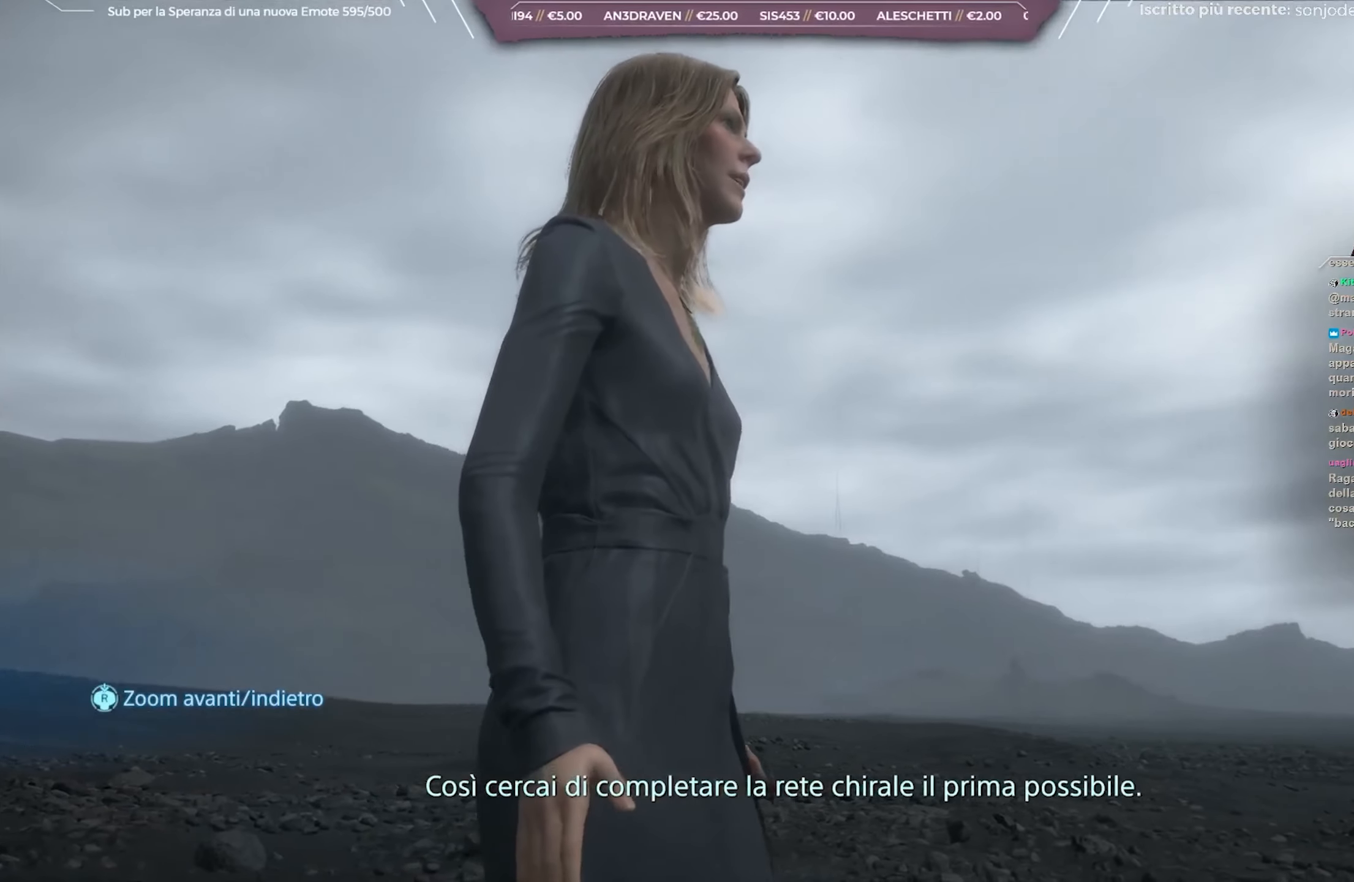
{"buttons": ["L1"], "left_stick": "center", "right_stick": "right", "events": []}